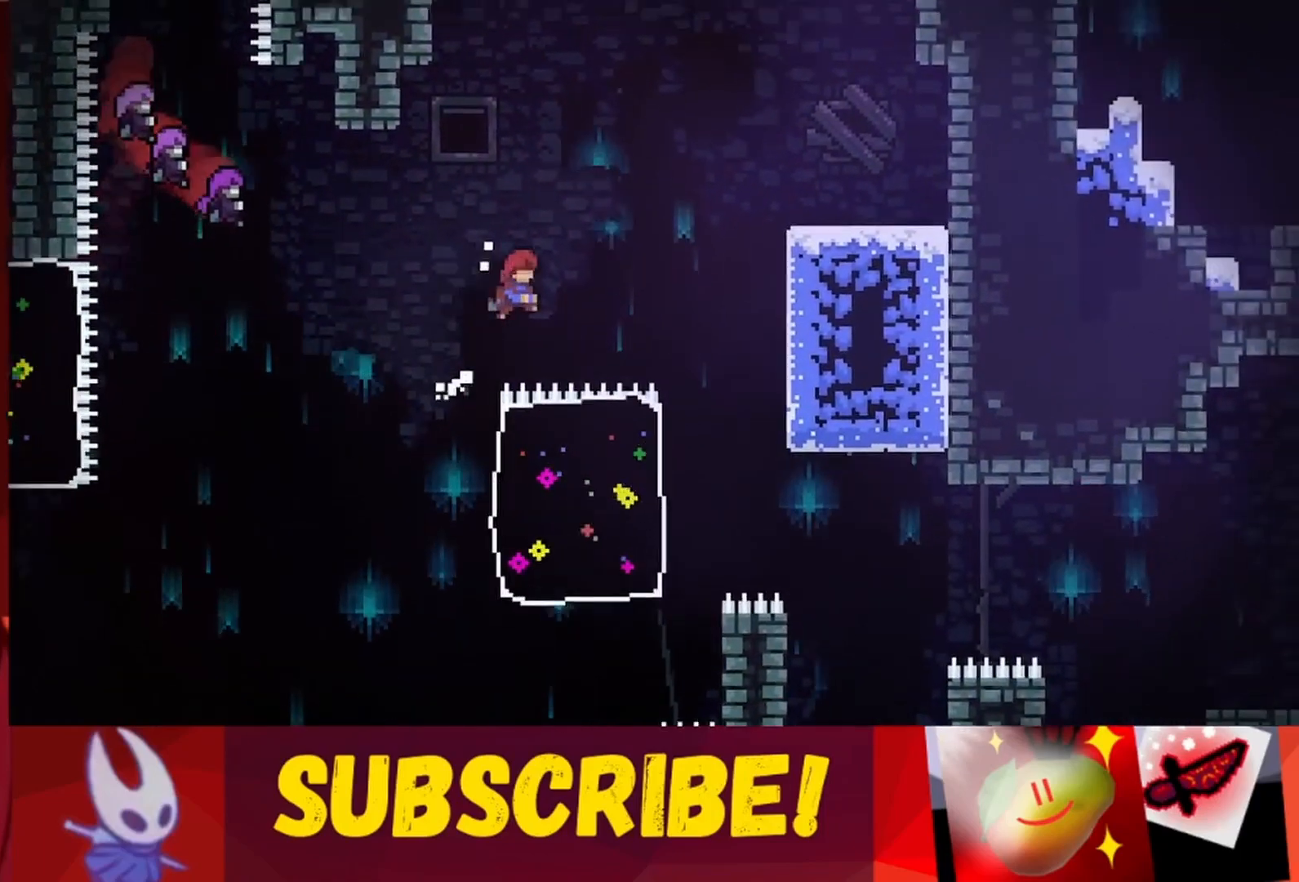
Gameplay with keyboard; each line is a JSON object with the keys held at the frame after it. "events" lists presses ("down") and releases ("up") of "dash", "down", "grab", "jump", "jump2", "left", "right" and "up" between this image and that frame as [ms after this image, input, new state], when the widget could be followed in between. No other keys are recorded. Mouse input is not recorded. Key names are as the overlay labels them; some are game actions (e.g. jump) rather than physical keys.
{"keys": ["up"], "events": [[417, "jump", "up"], [500, "right", "up"]]}
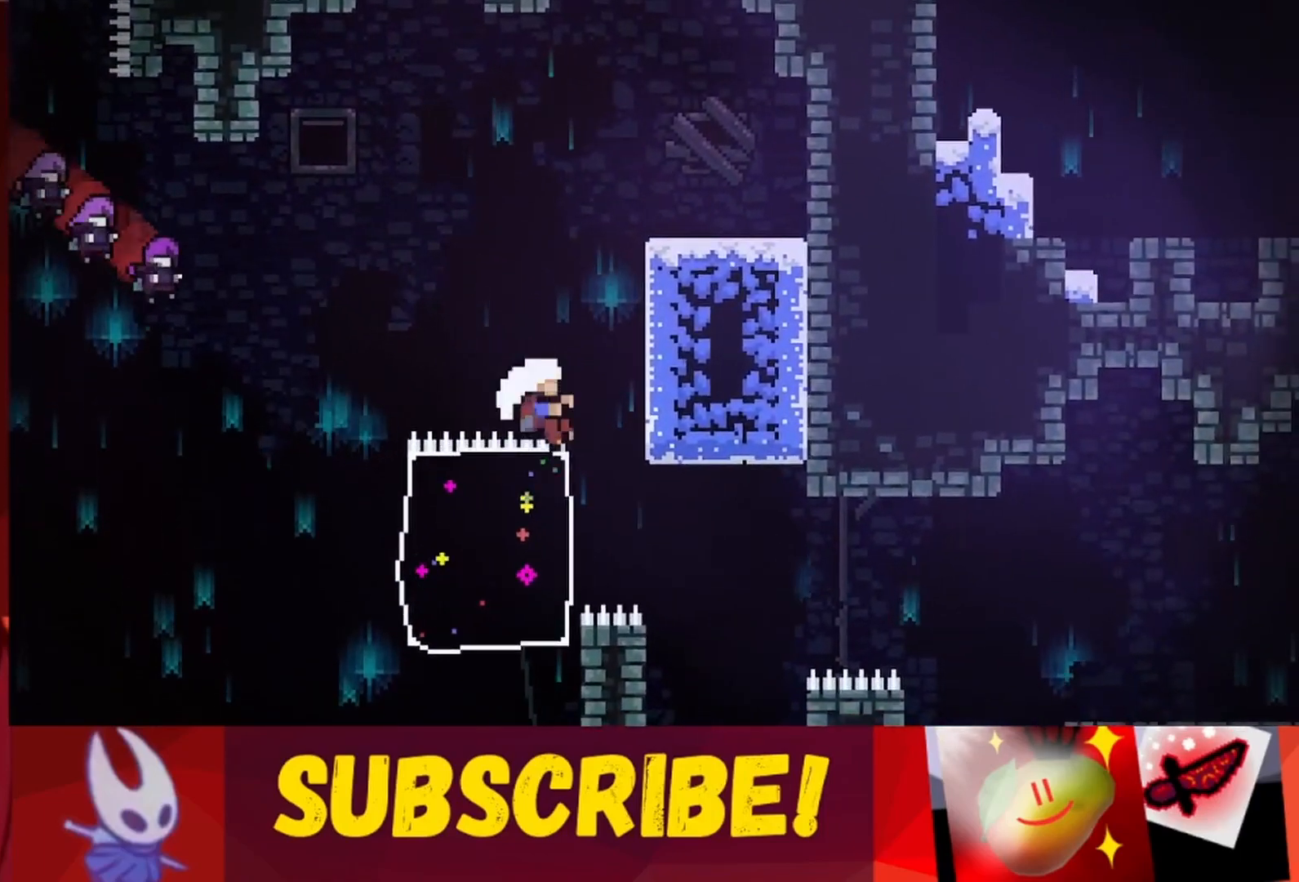
{"keys": [], "events": [[83, "up", "up"]]}
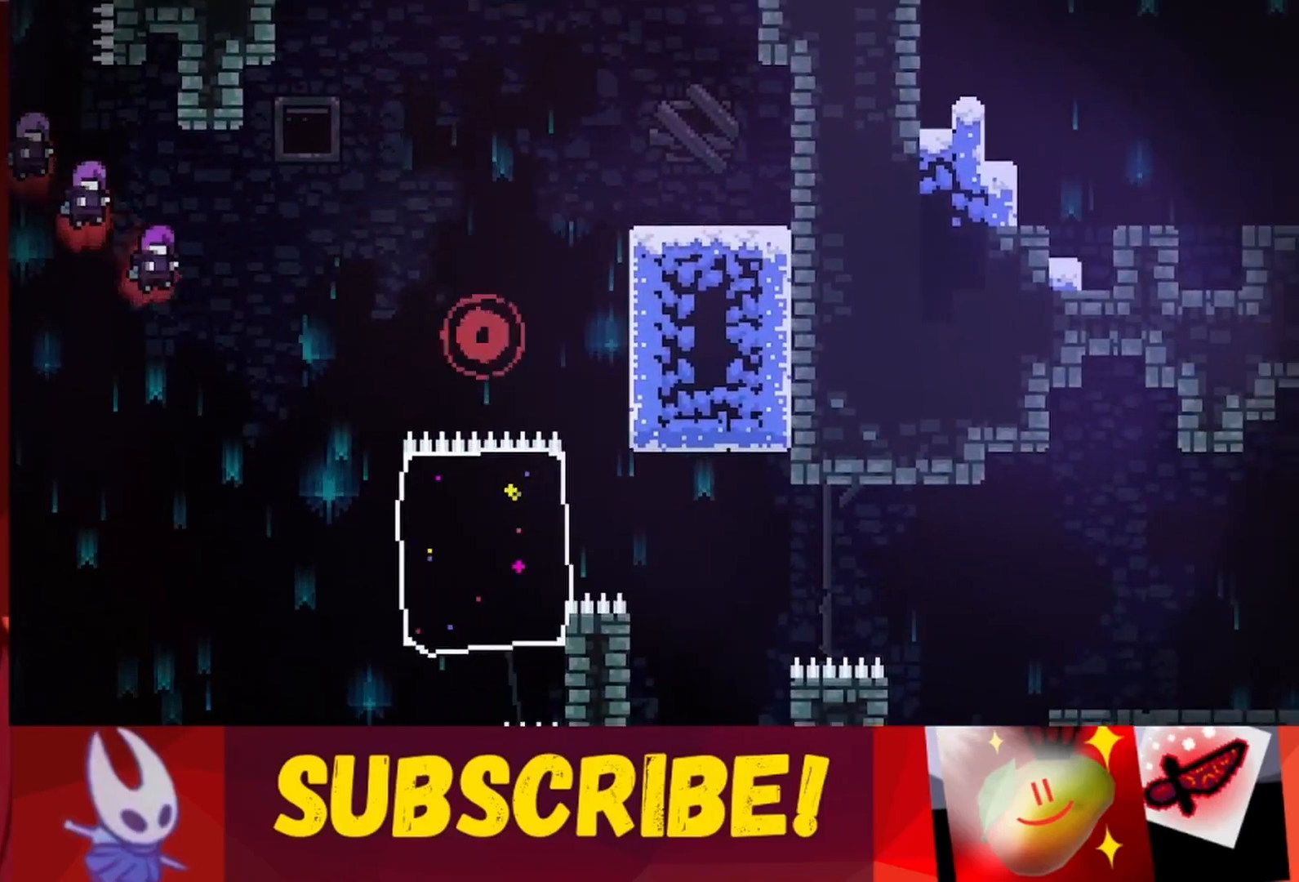
{"keys": [], "events": []}
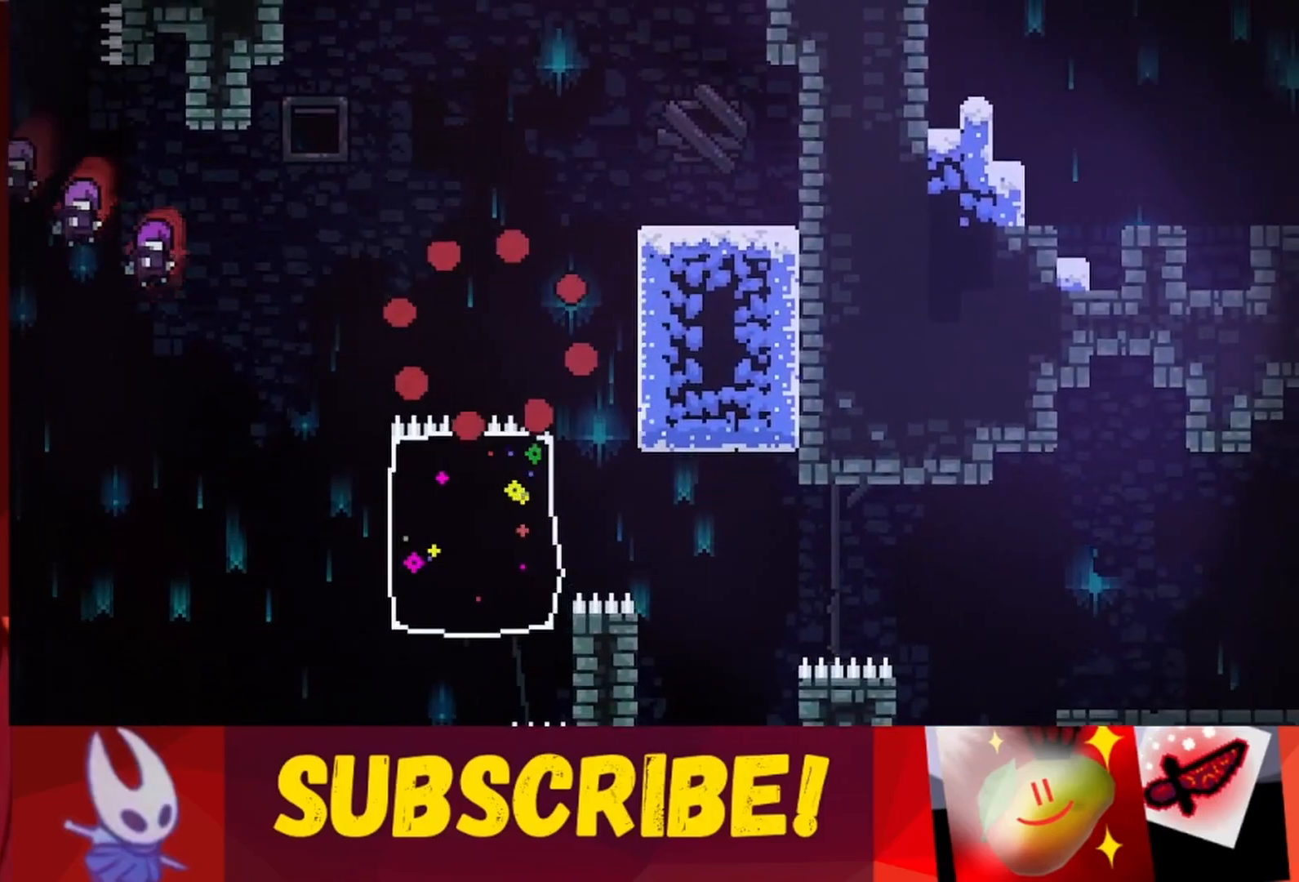
{"keys": [], "events": []}
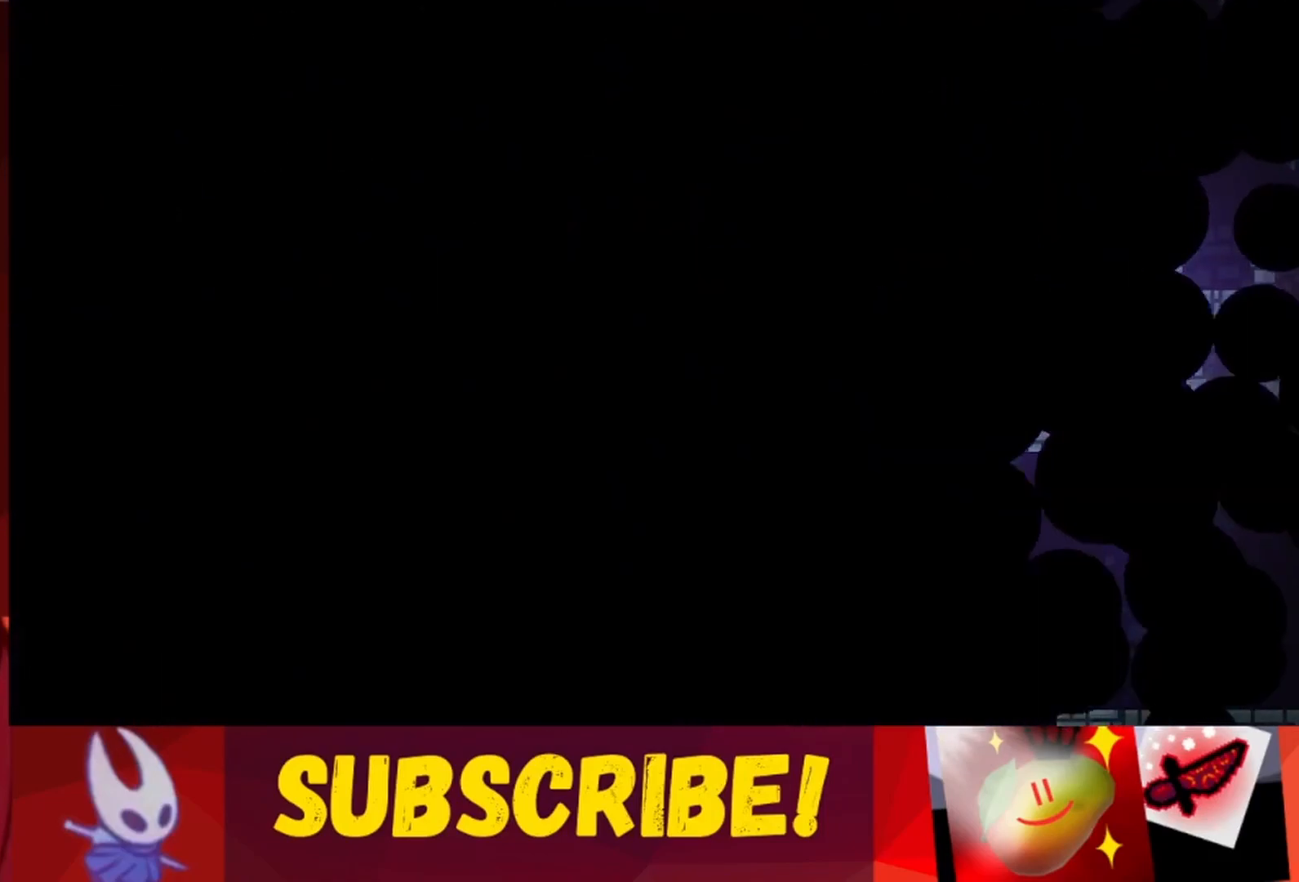
{"keys": [], "events": []}
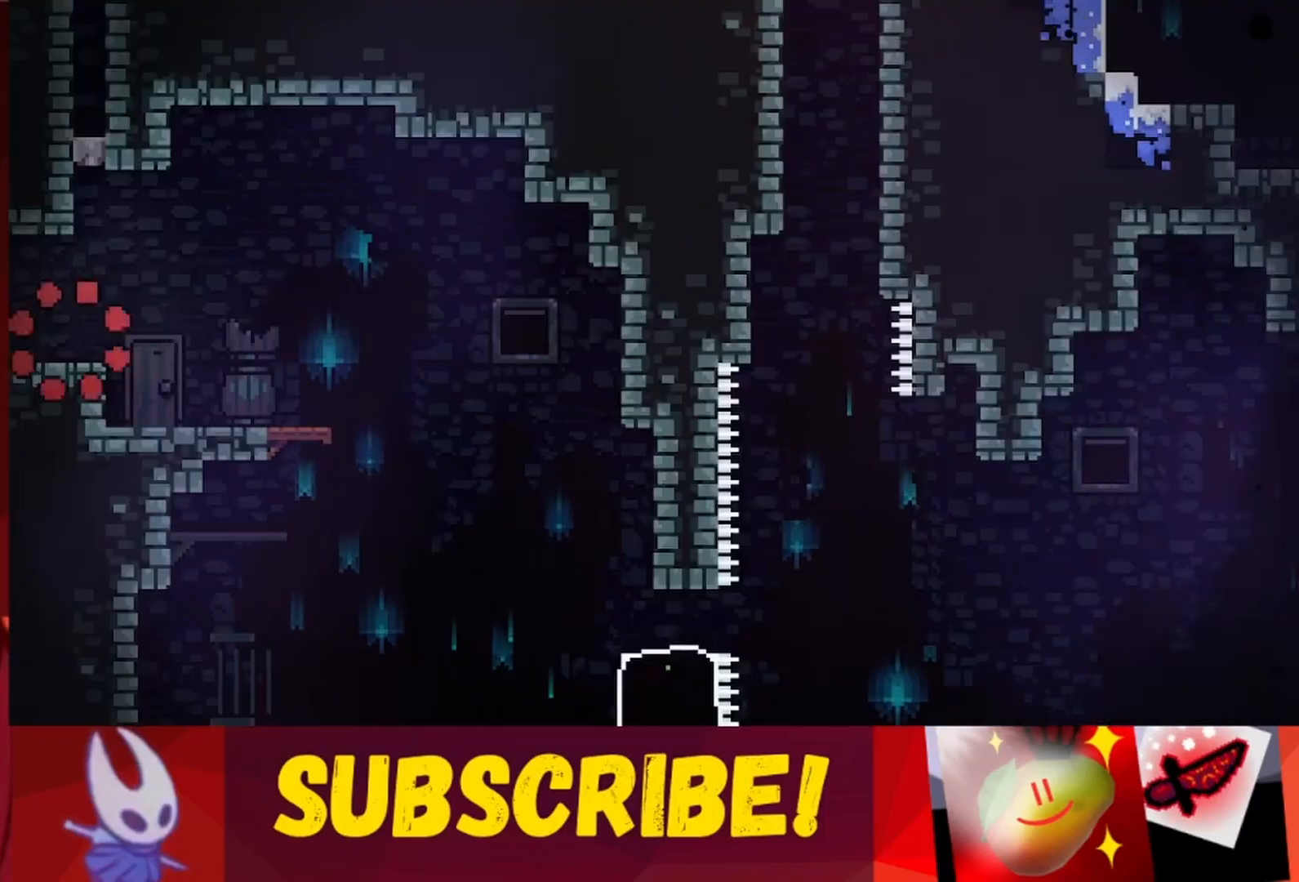
{"keys": ["right"], "events": [[200, "right", "down"]]}
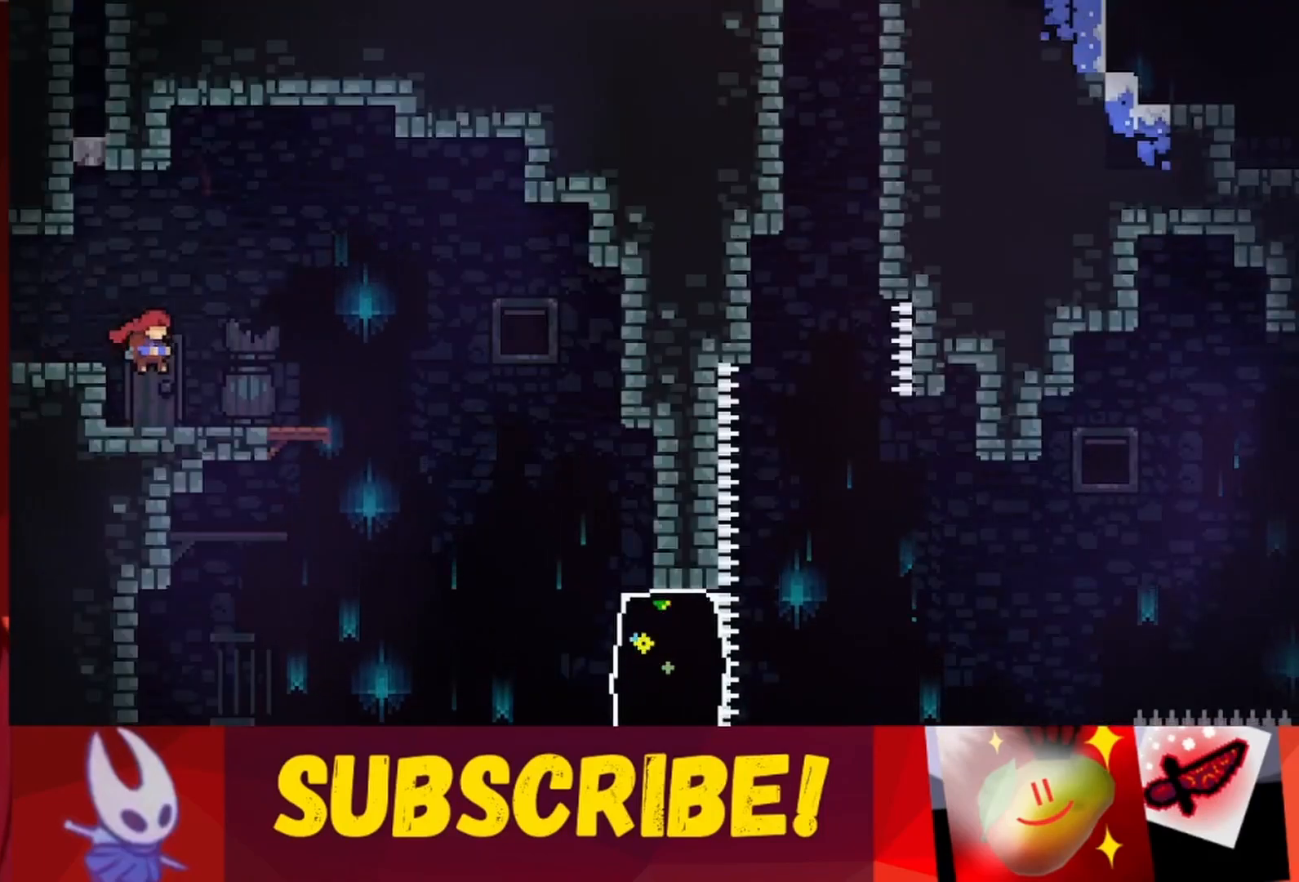
{"keys": ["jump", "right"], "events": [[400, "jump", "down"]]}
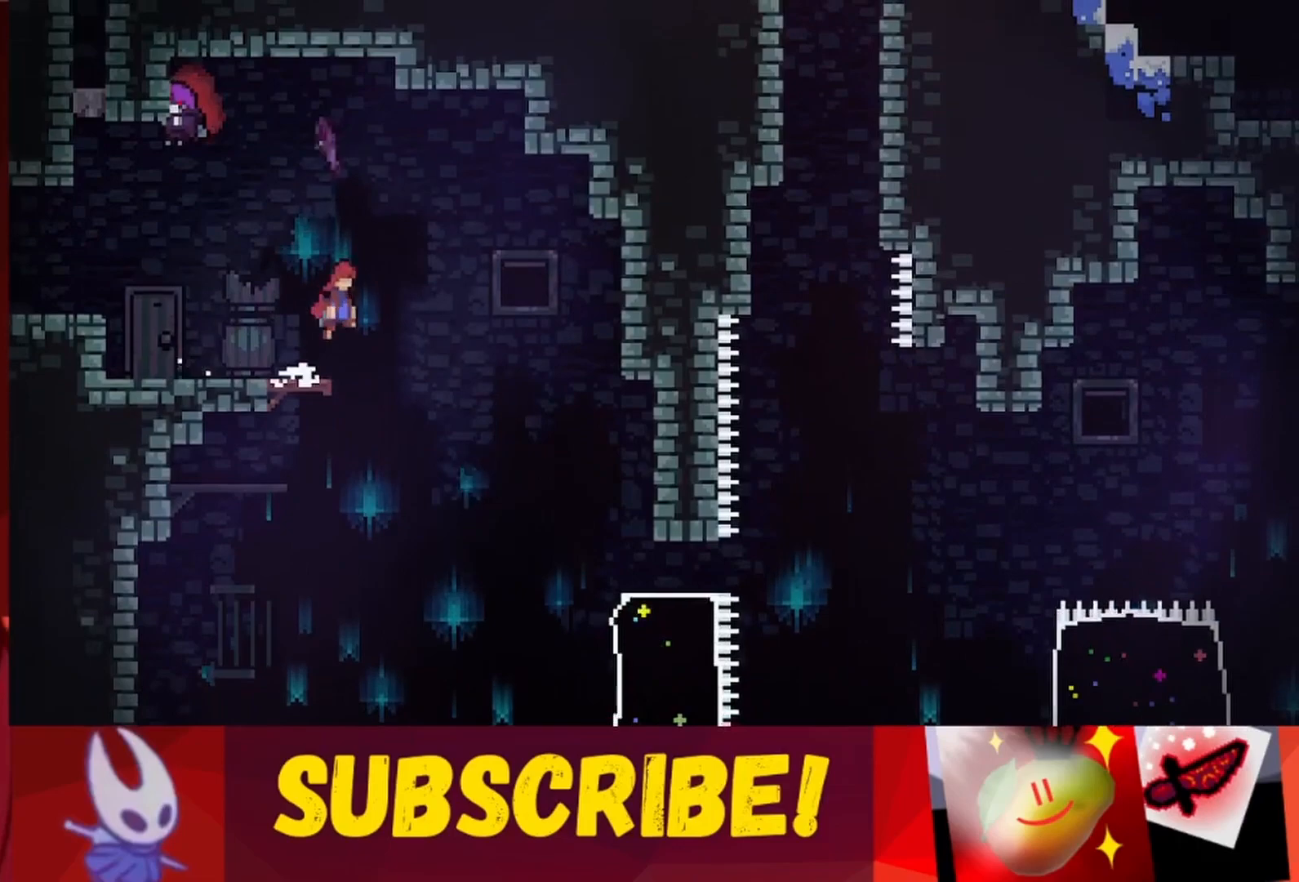
{"keys": ["jump", "right"], "events": []}
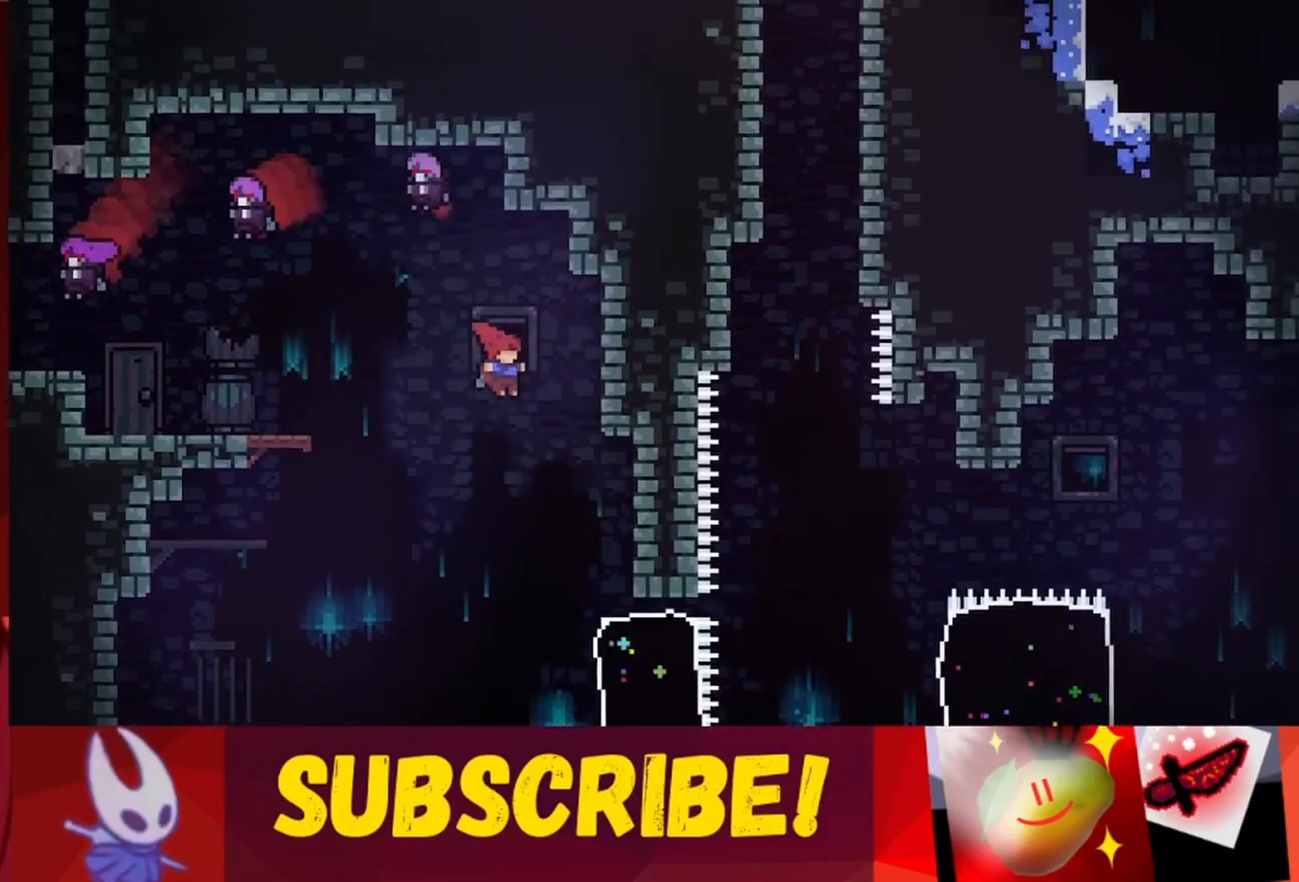
{"keys": ["right"], "events": [[67, "jump", "up"]]}
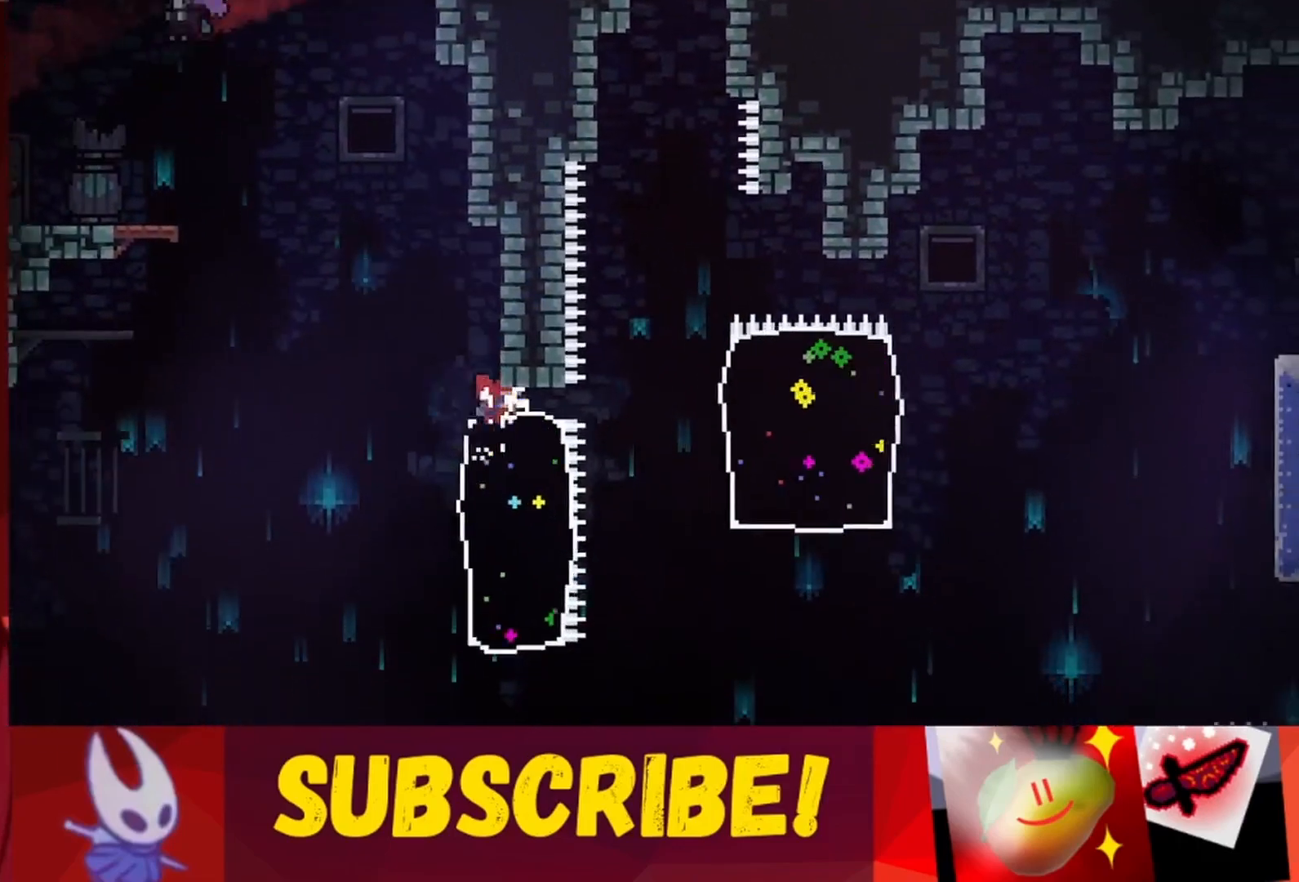
{"keys": [], "events": [[467, "right", "up"]]}
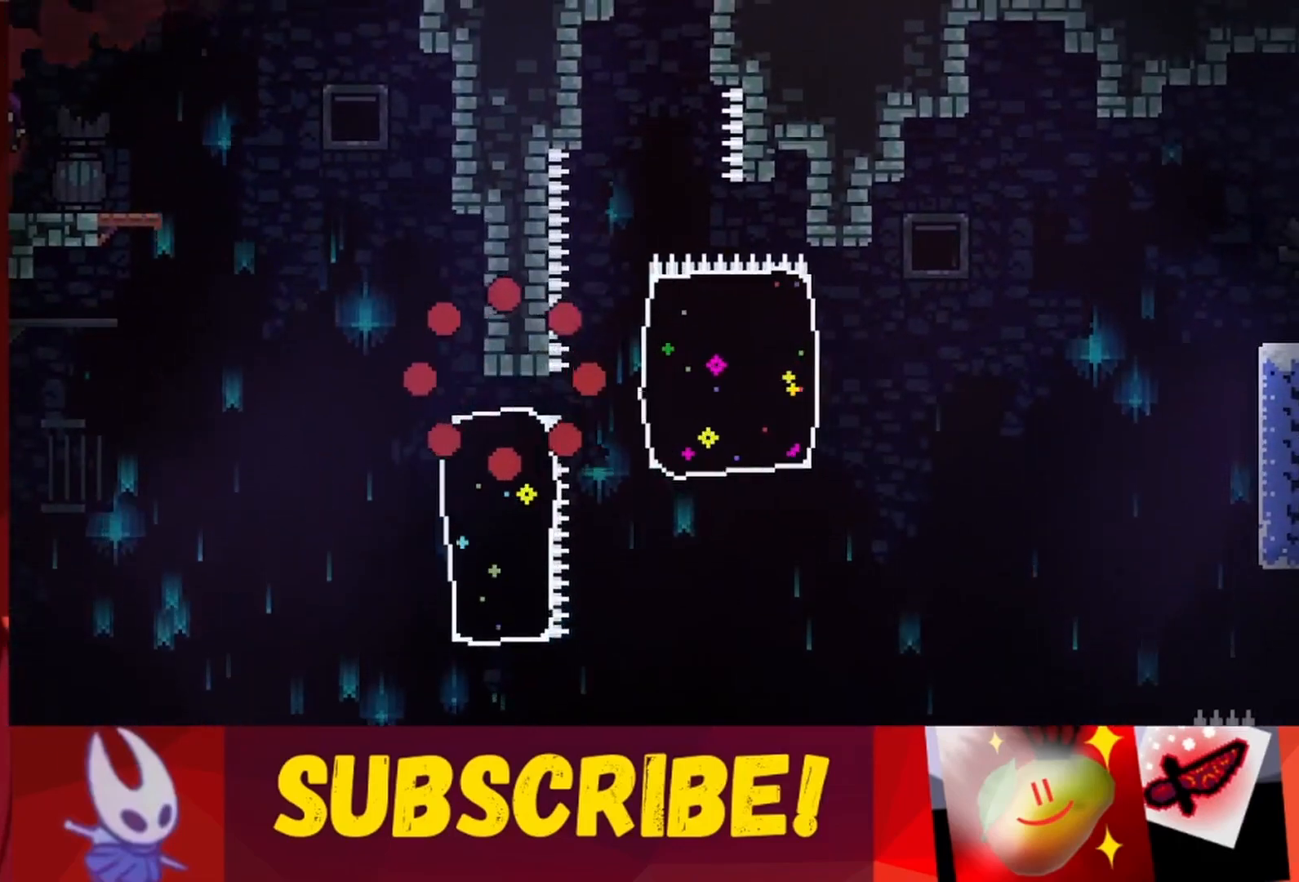
{"keys": [], "events": []}
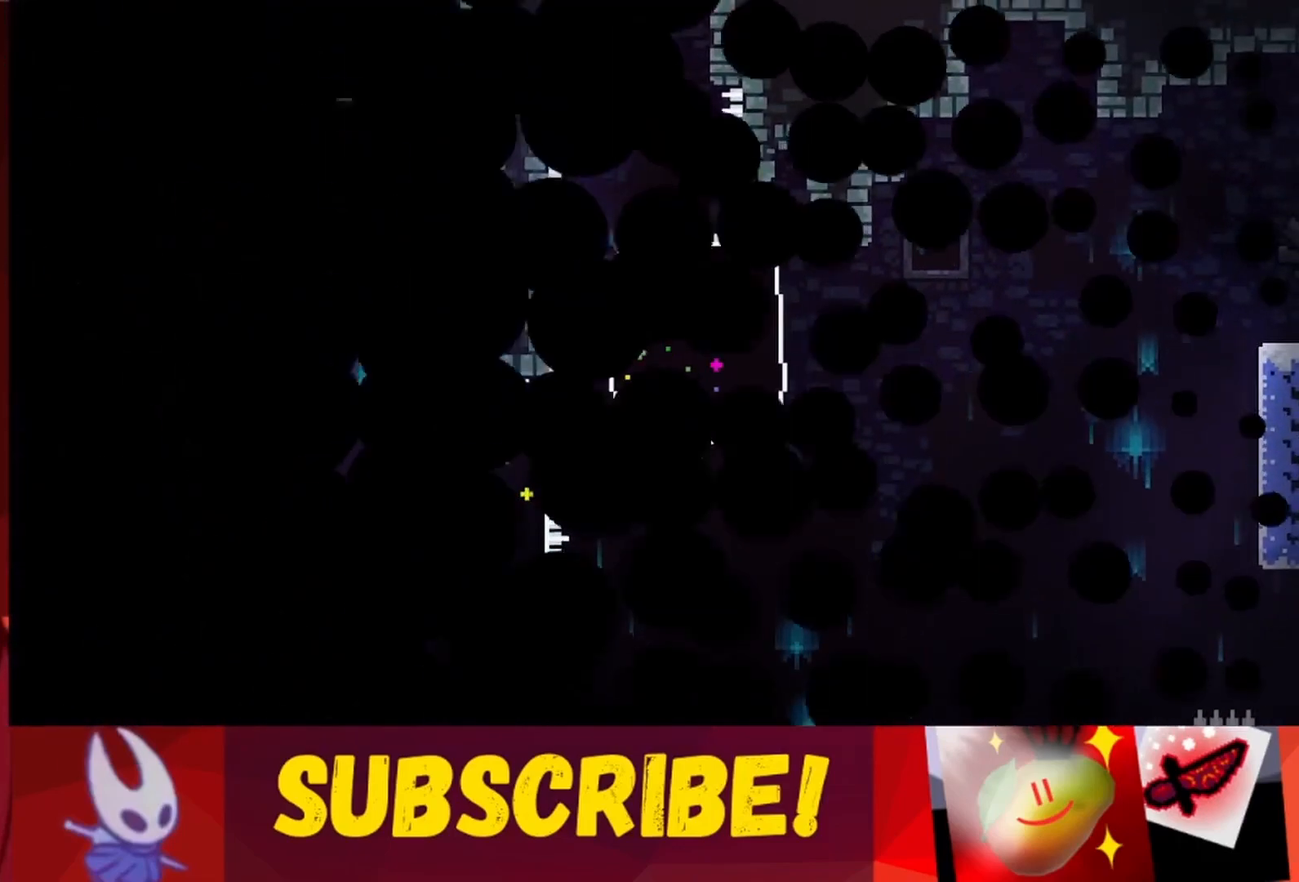
{"keys": [], "events": []}
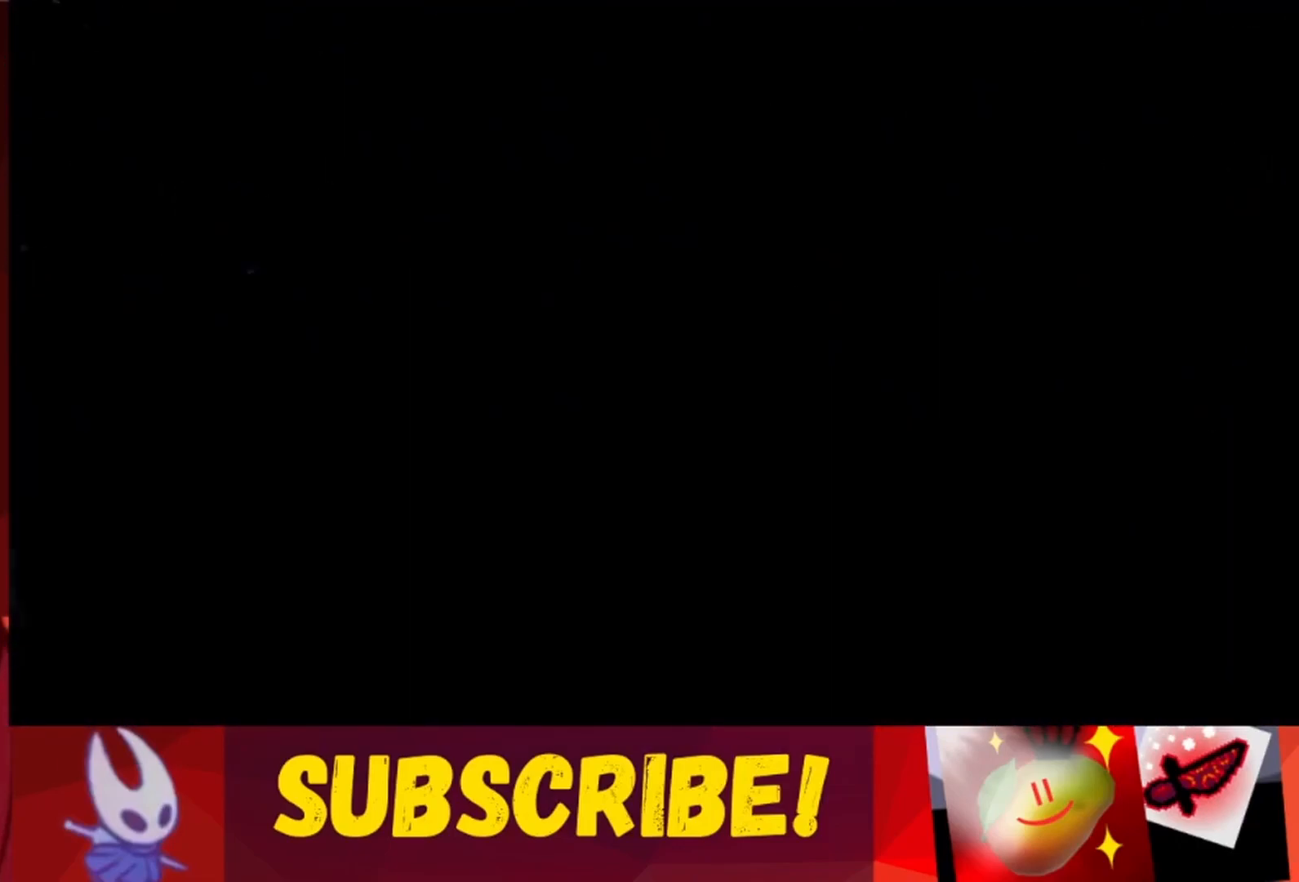
{"keys": ["right"], "events": [[217, "right", "down"]]}
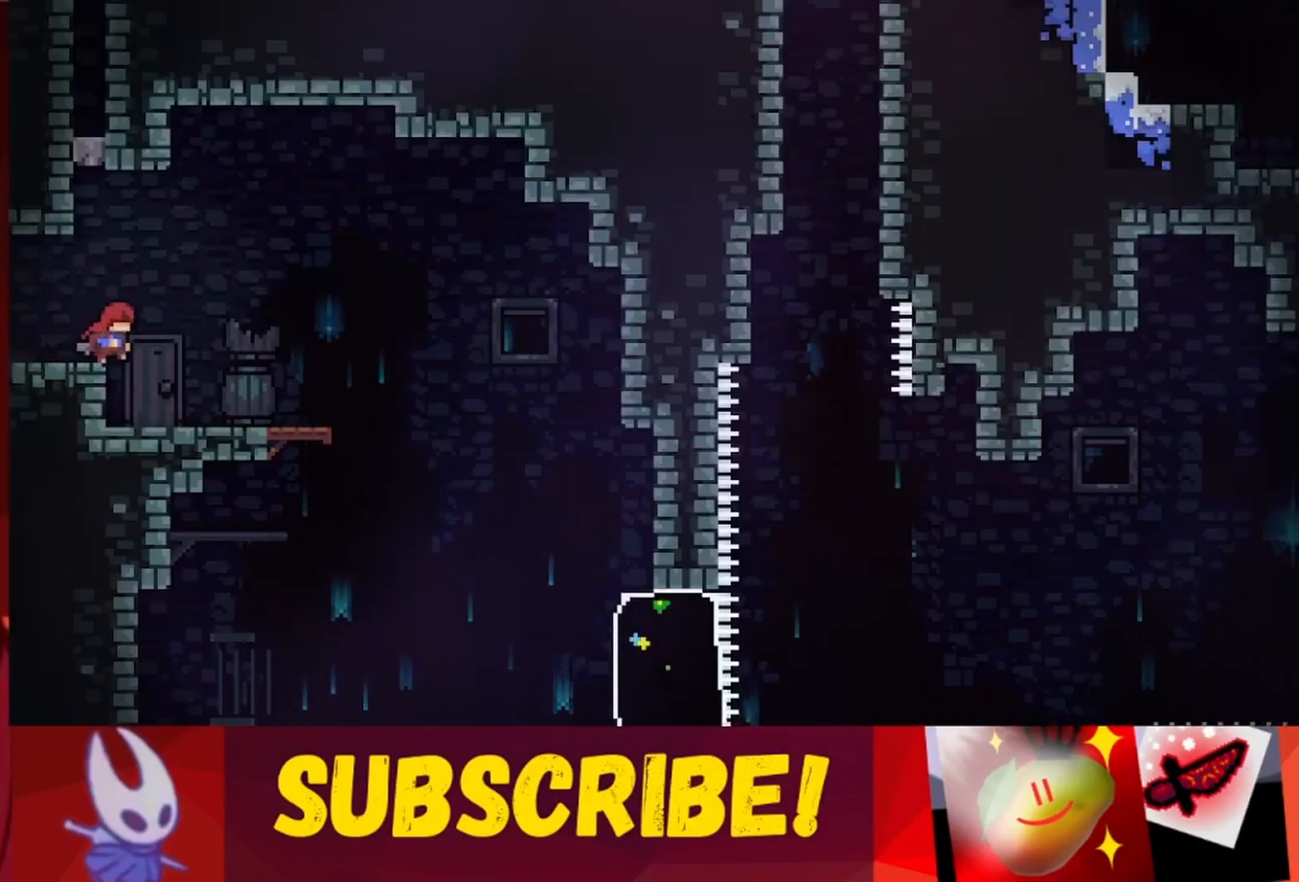
{"keys": ["right"], "events": []}
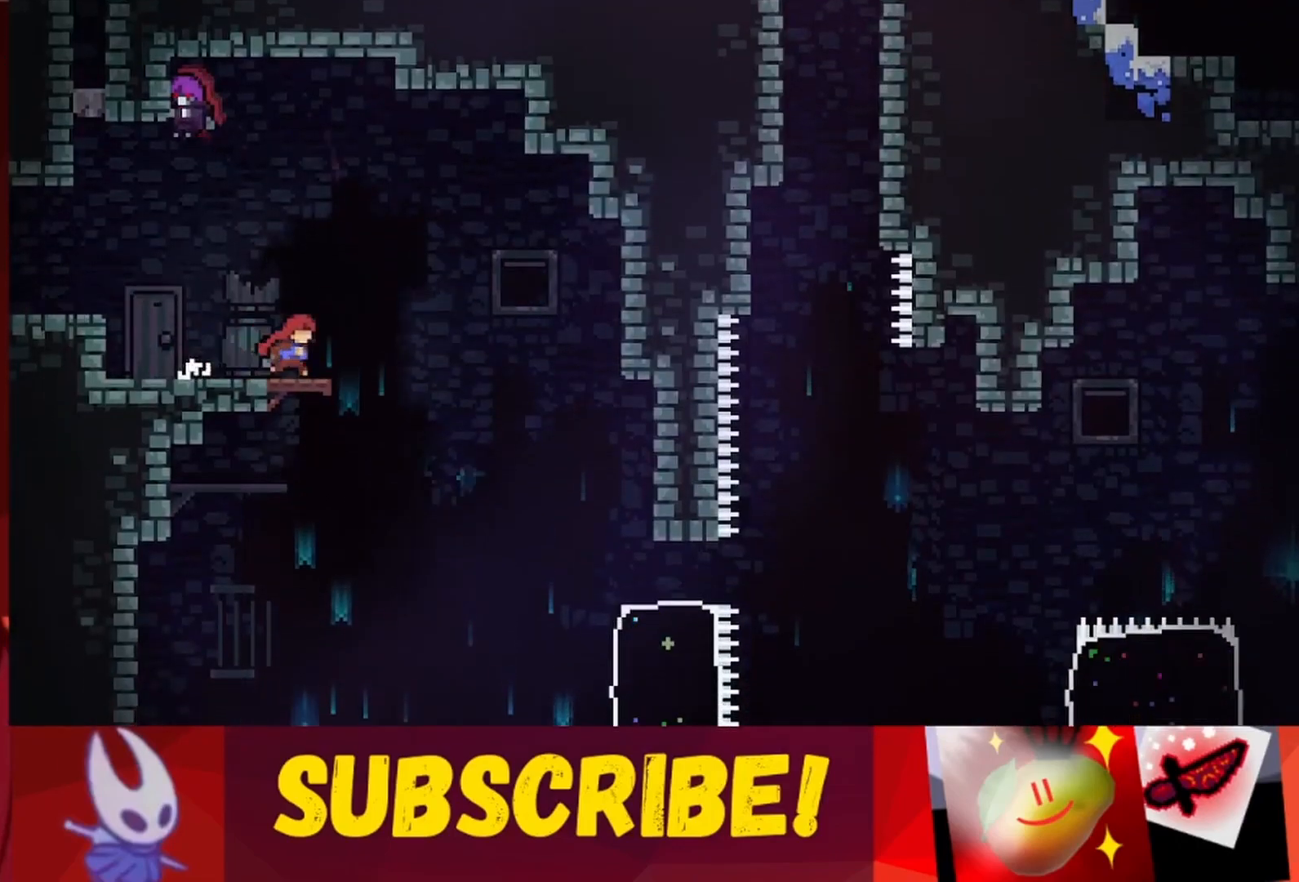
{"keys": ["jump", "right"], "events": [[17, "jump", "down"]]}
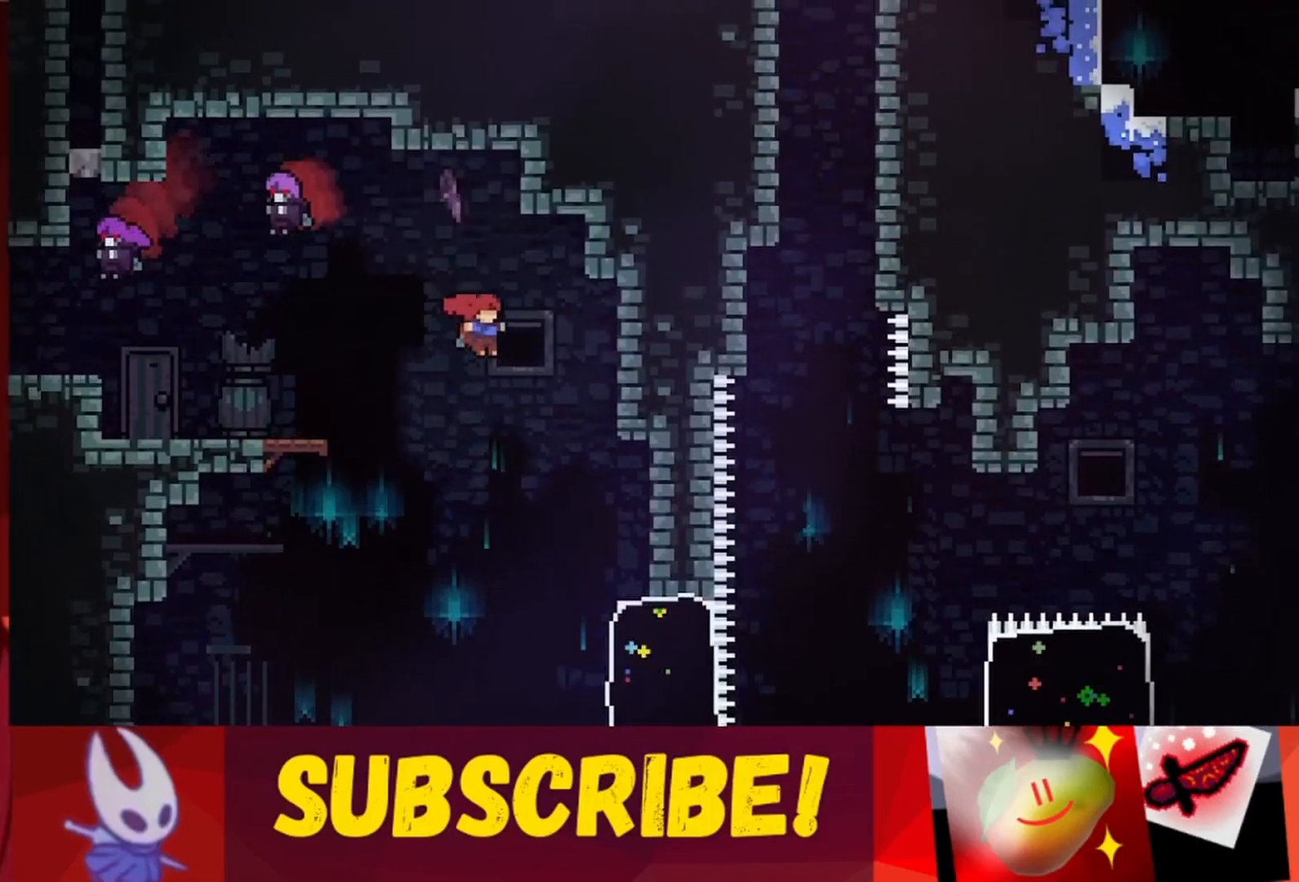
{"keys": [], "events": [[267, "jump", "up"], [350, "right", "up"]]}
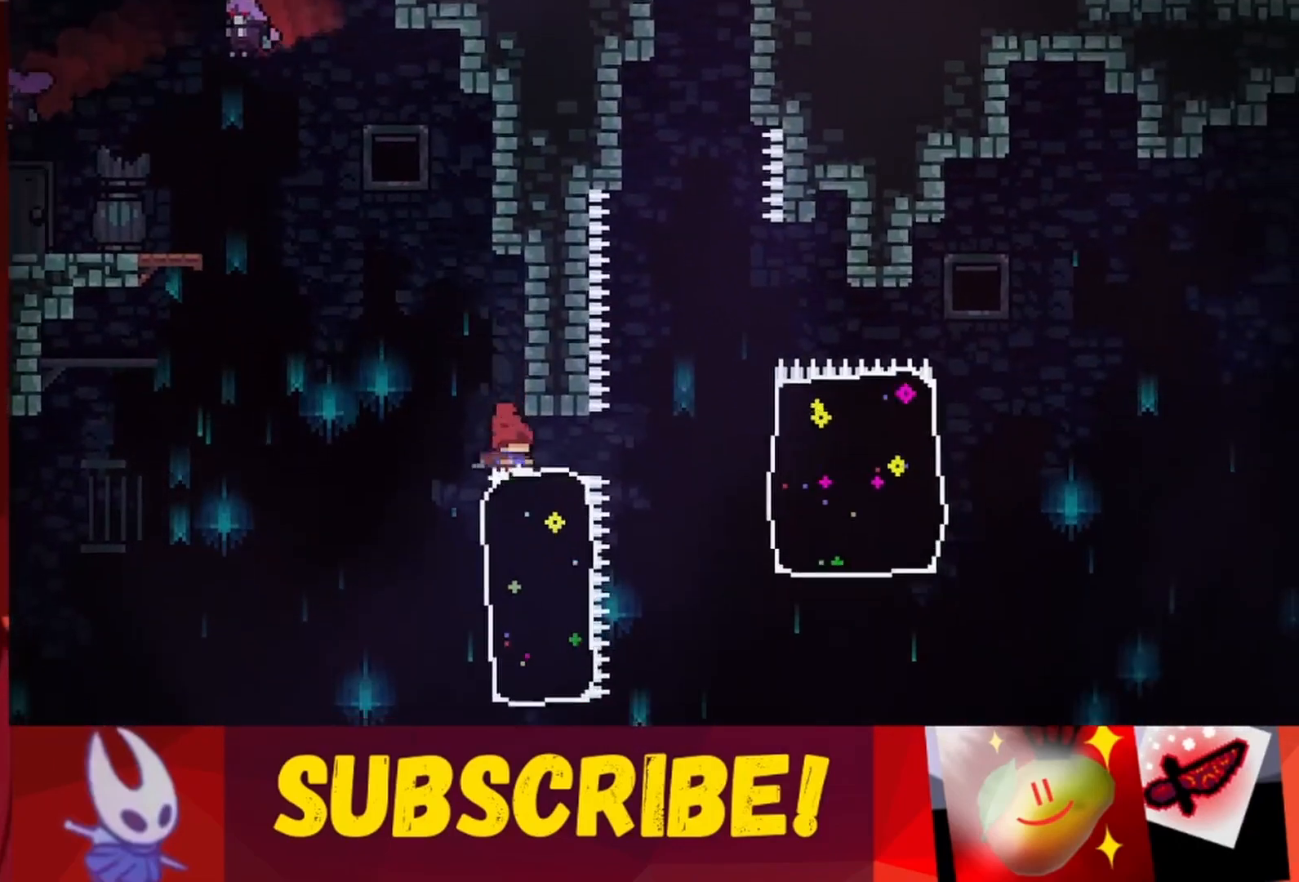
{"keys": [], "events": []}
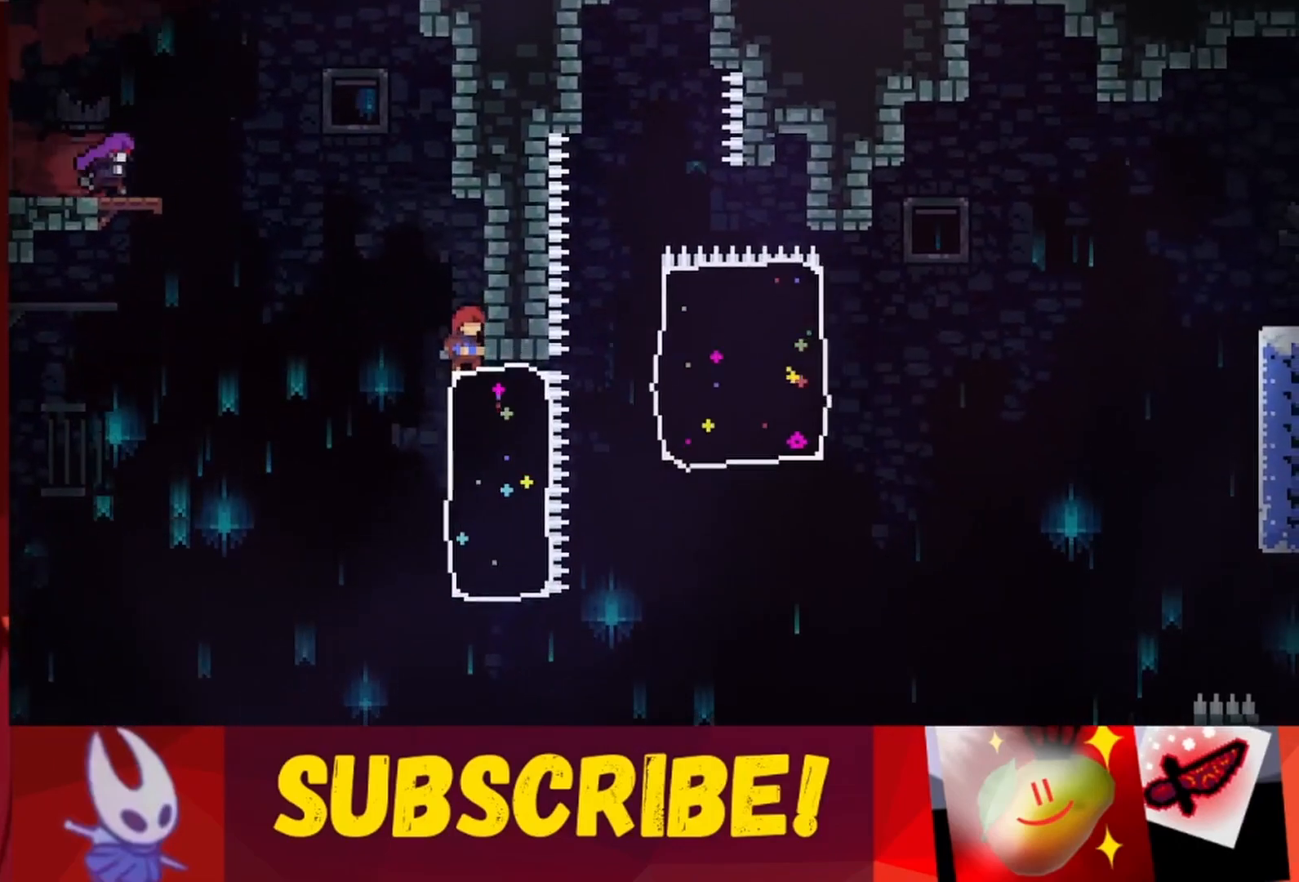
{"keys": ["jump", "right"], "events": [[17, "right", "down"], [433, "jump", "down"]]}
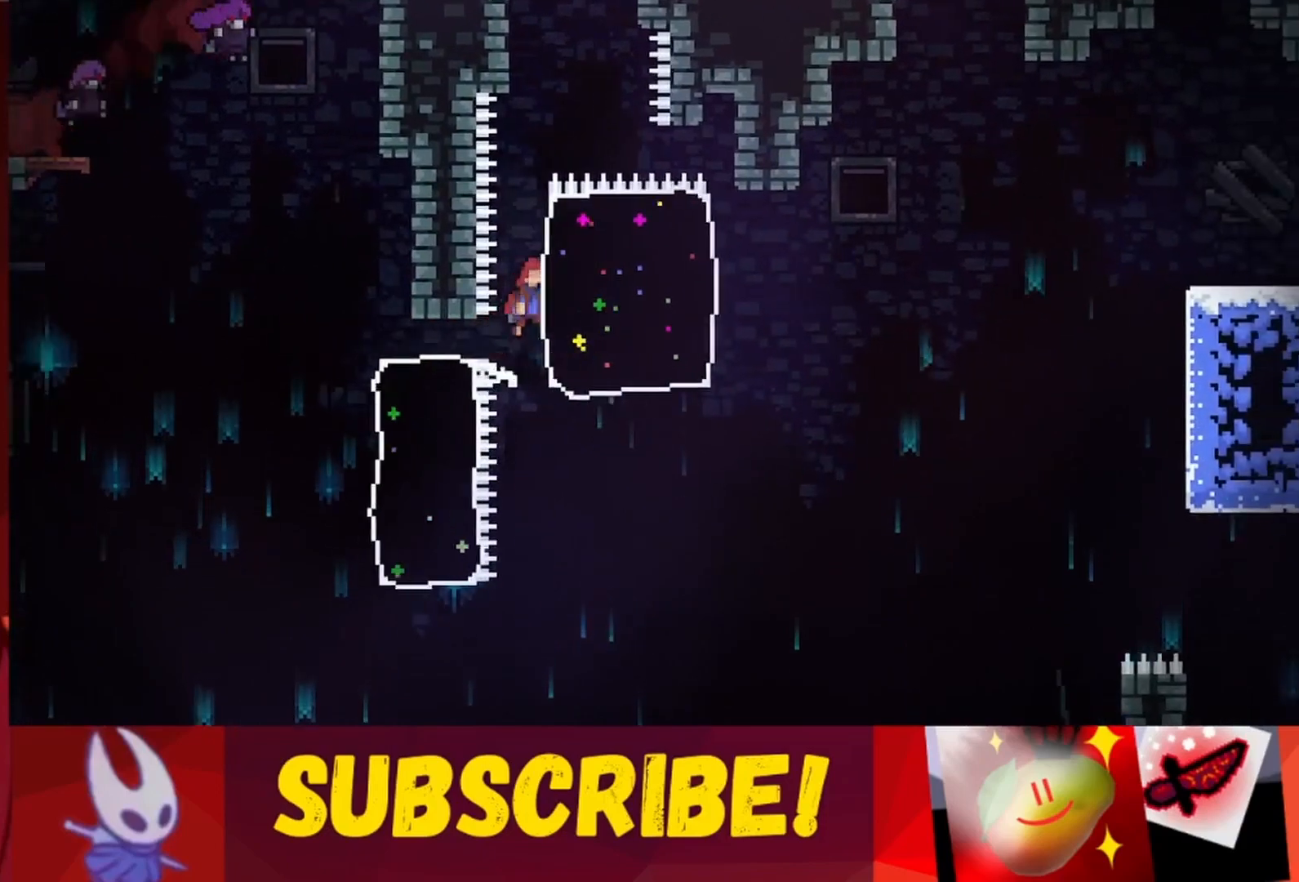
{"keys": ["grab"], "events": [[133, "up", "down"], [217, "right", "up"], [267, "grab", "down"], [267, "jump", "up"], [500, "up", "up"]]}
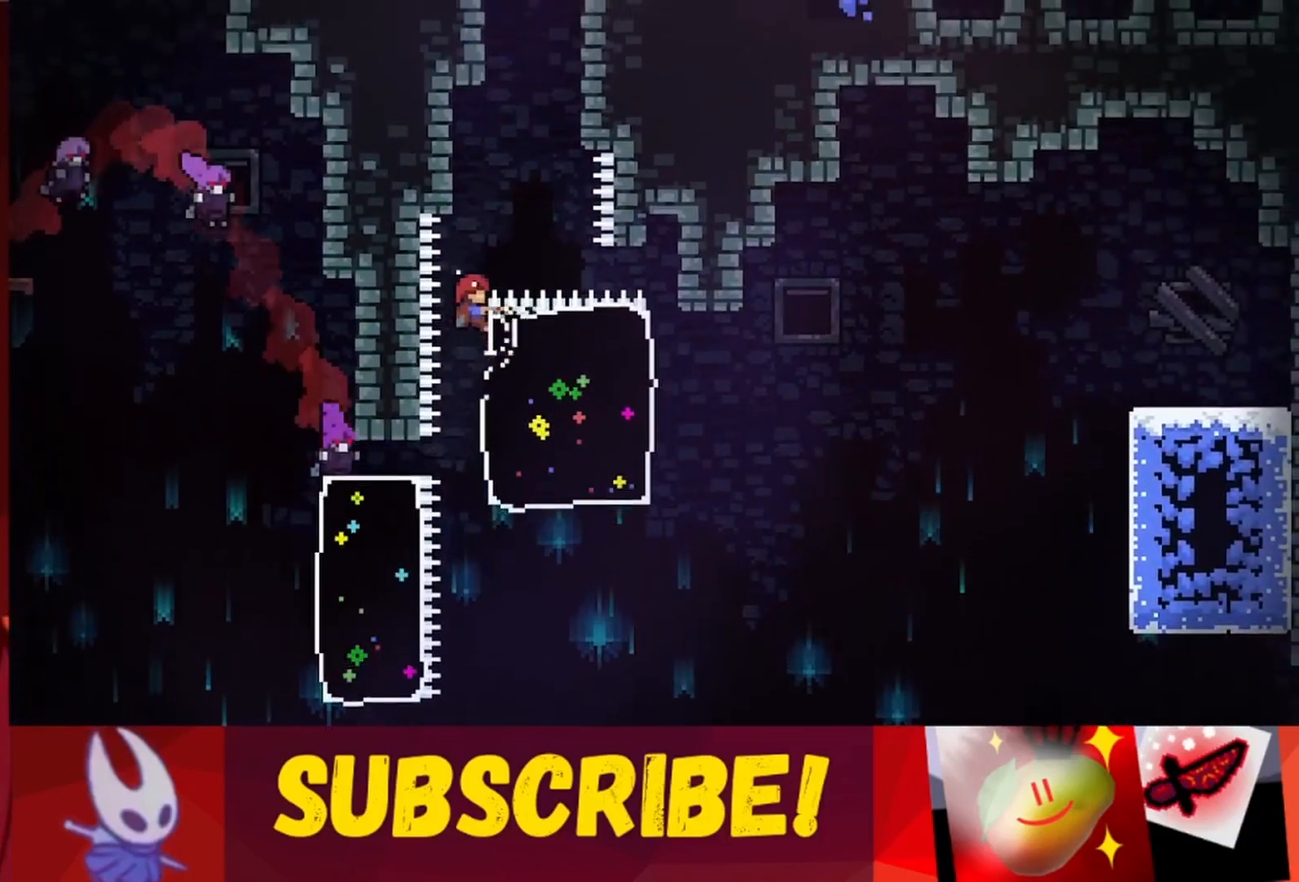
{"keys": ["grab"], "events": []}
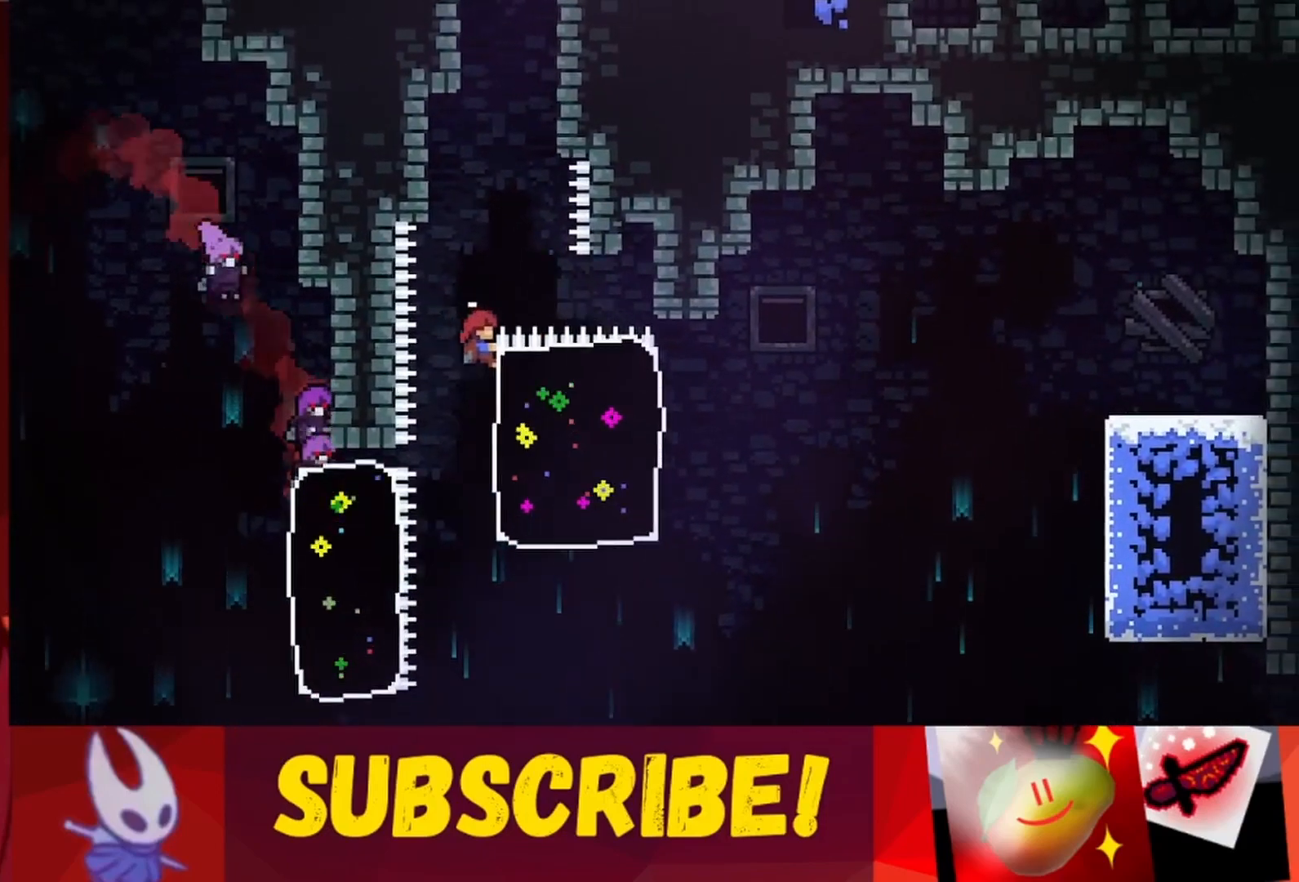
{"keys": ["grab"], "events": []}
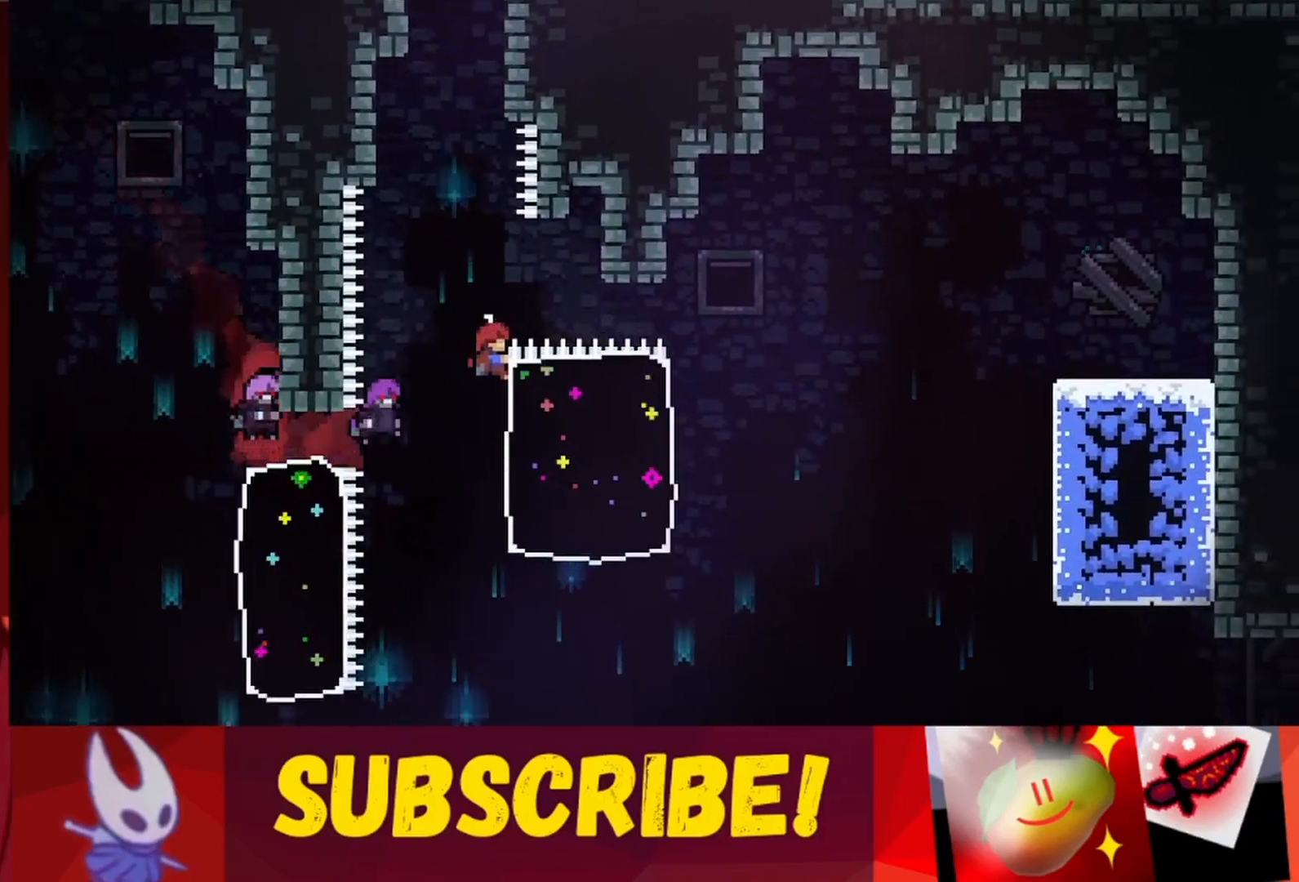
{"keys": ["grab"], "events": []}
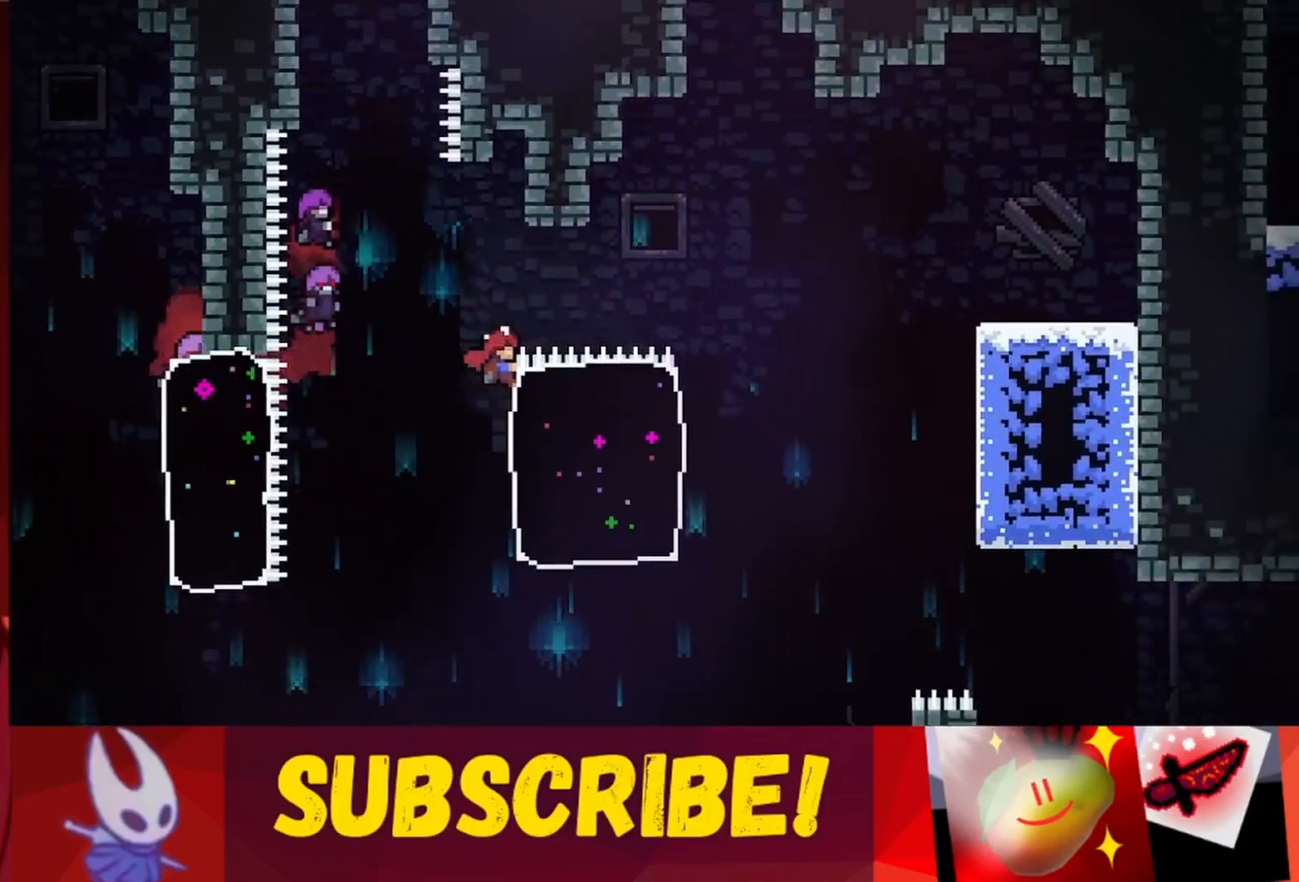
{"keys": ["grab", "up"], "events": [[133, "up", "down"]]}
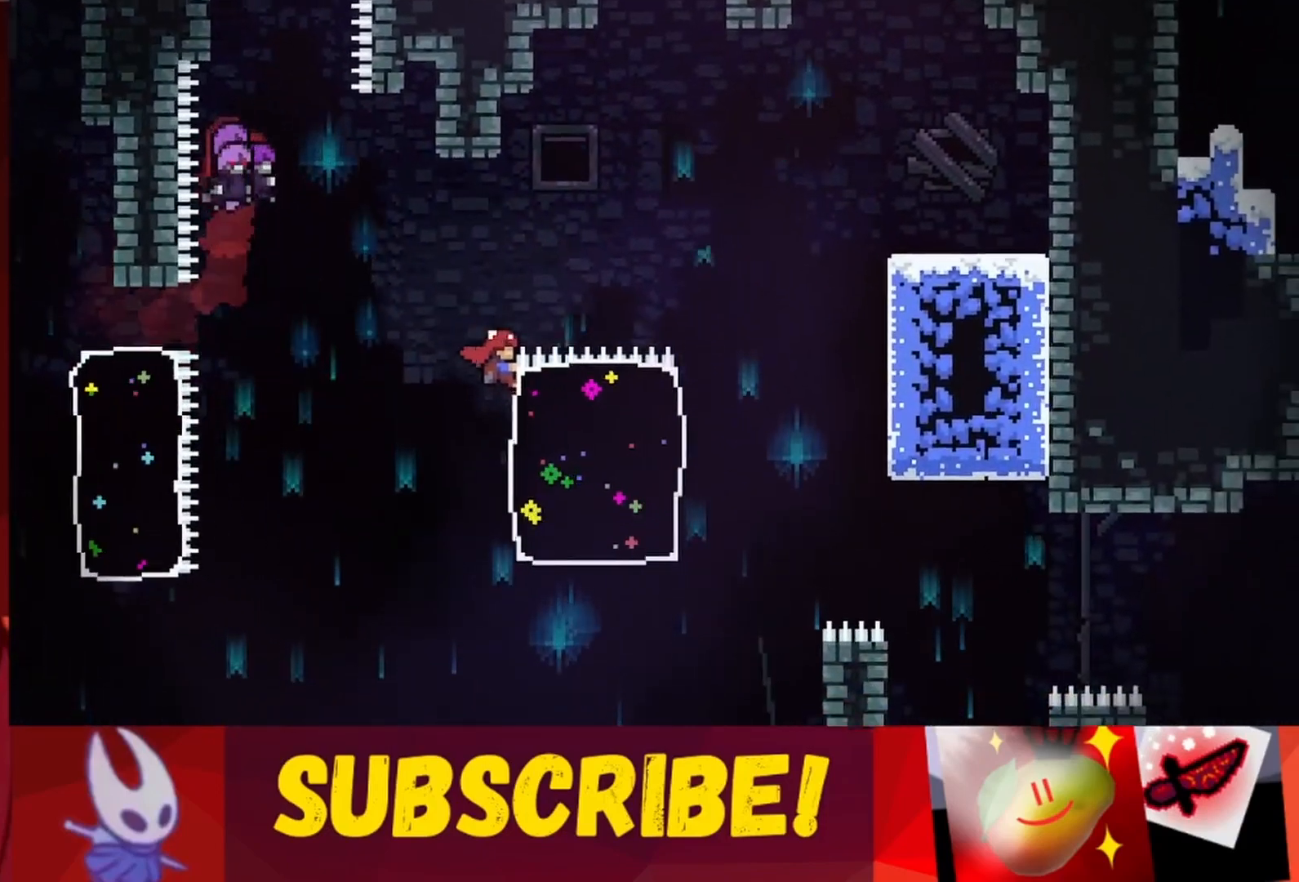
{"keys": ["grab", "up"], "events": []}
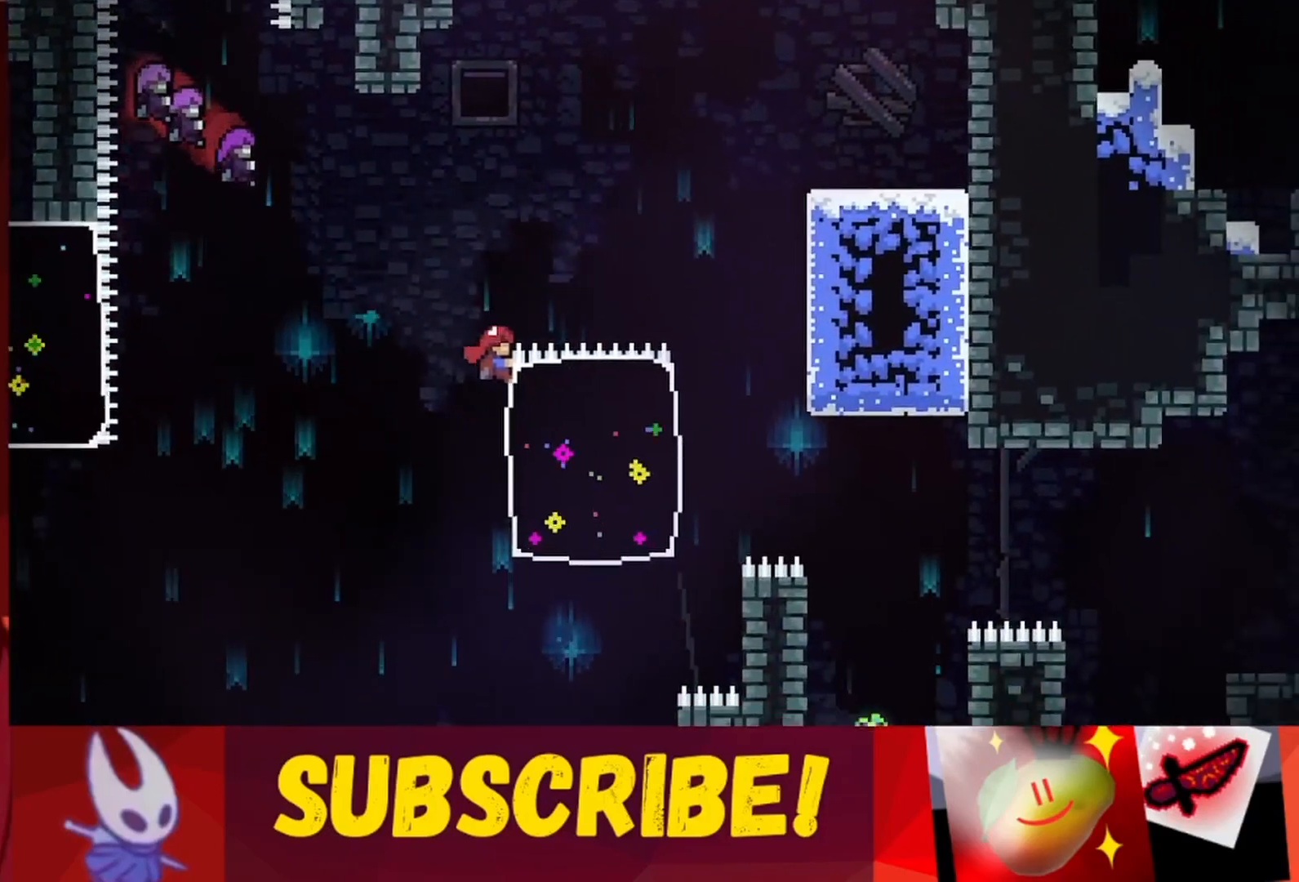
{"keys": ["grab", "up"], "events": []}
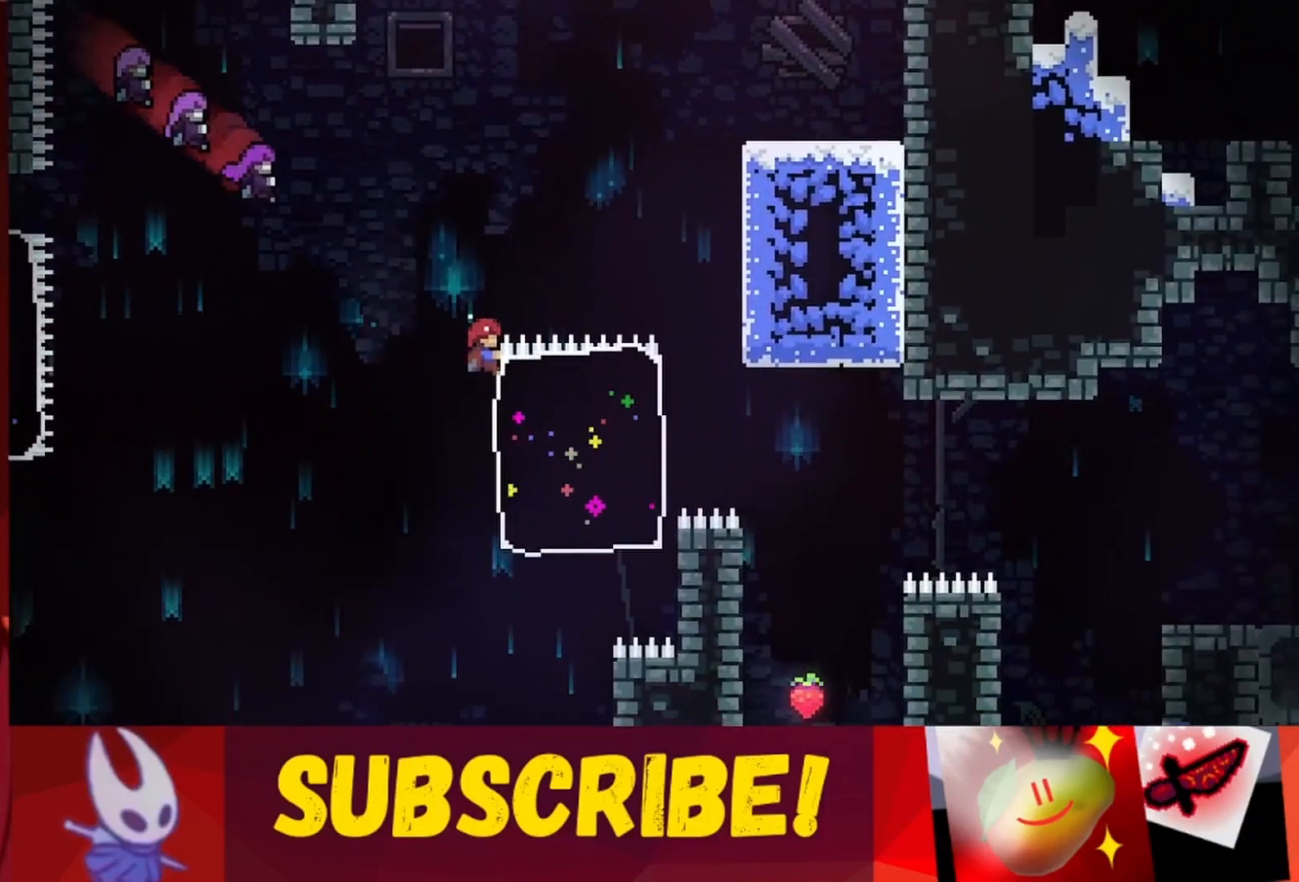
{"keys": ["grab", "up"], "events": []}
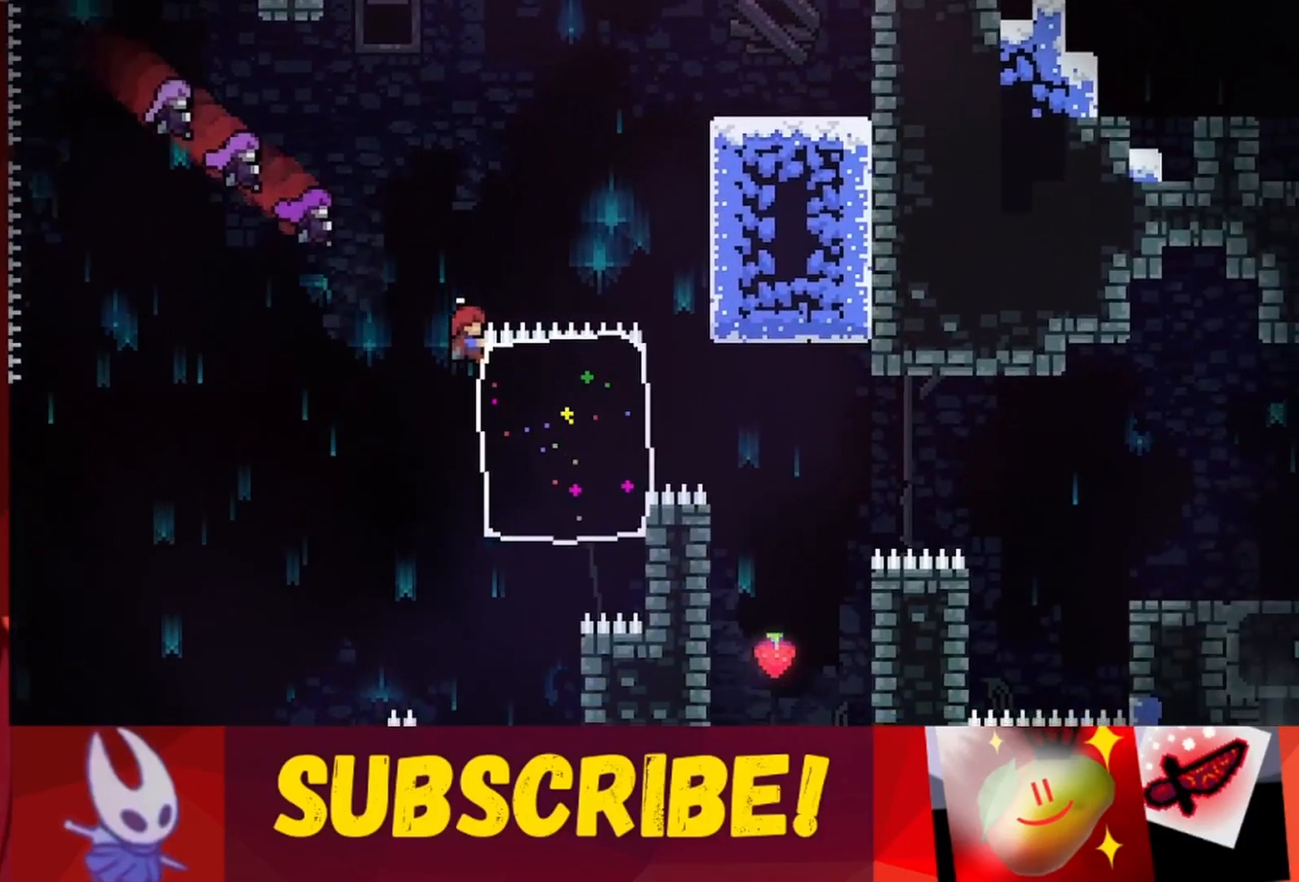
{"keys": ["jump", "right", "up"], "events": [[150, "right", "down"], [200, "grab", "up"], [200, "jump", "down"]]}
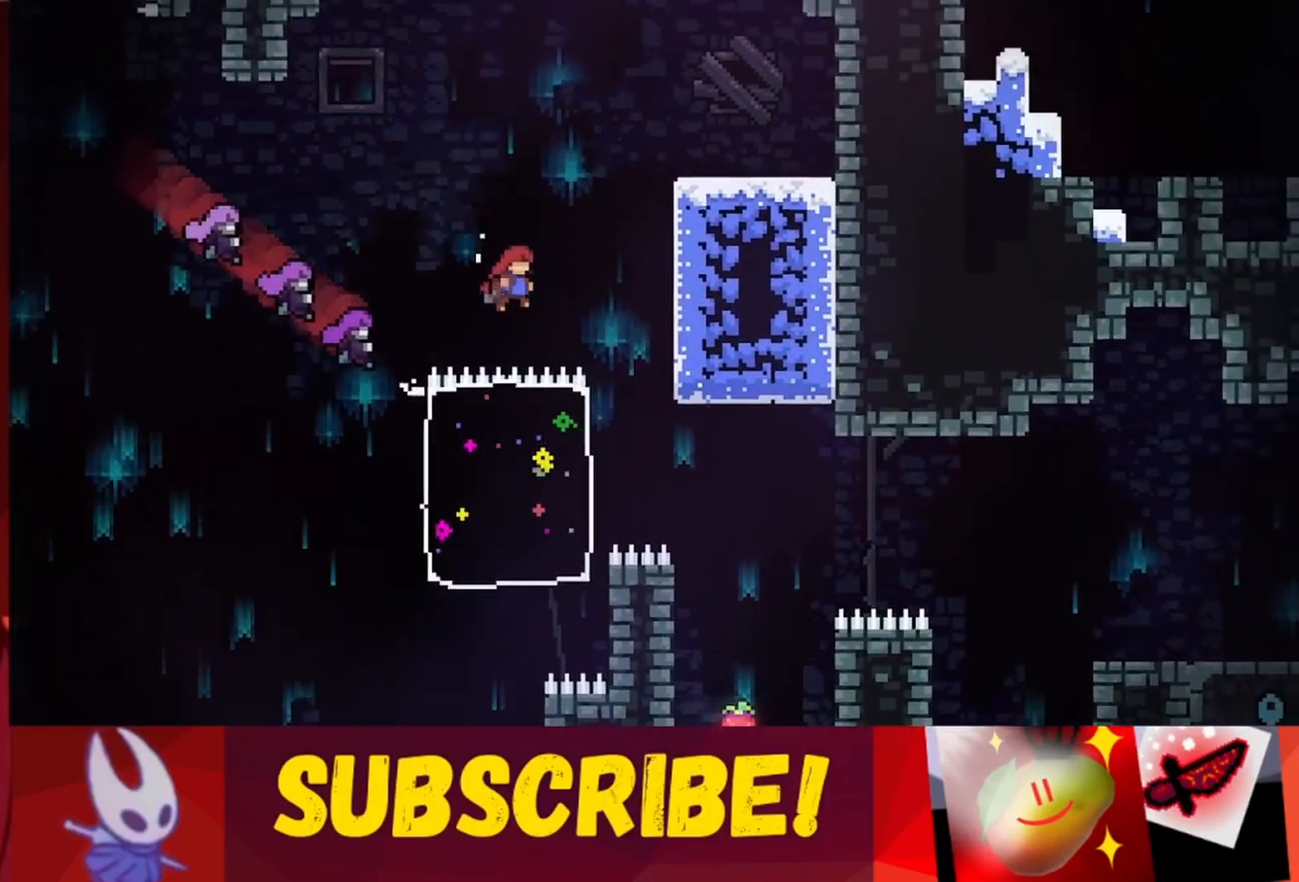
{"keys": ["right"], "events": [[317, "jump", "up"], [317, "up", "up"], [400, "right", "up"], [450, "right", "down"]]}
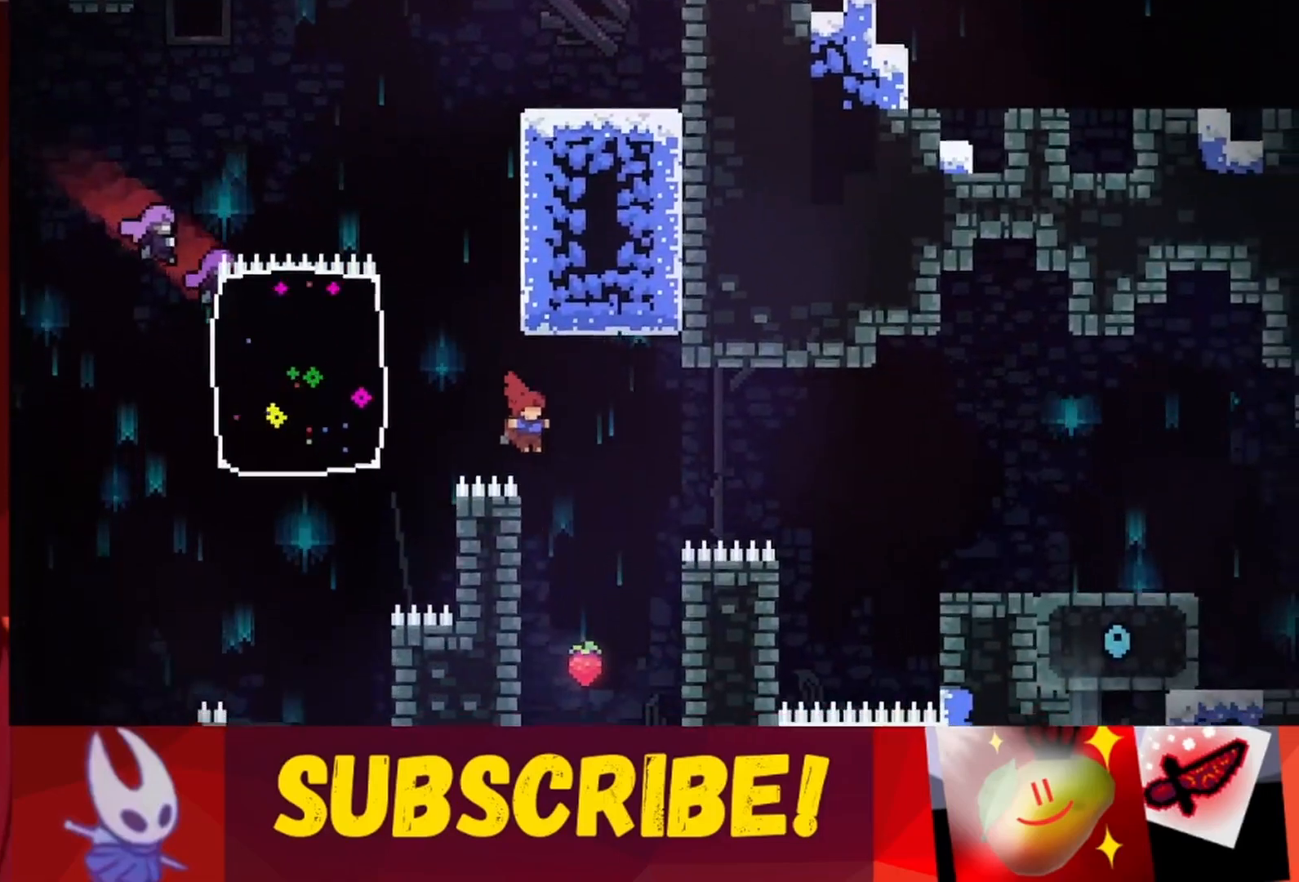
{"keys": ["grab", "left"], "events": [[100, "right", "up"], [150, "left", "down"], [383, "grab", "down"]]}
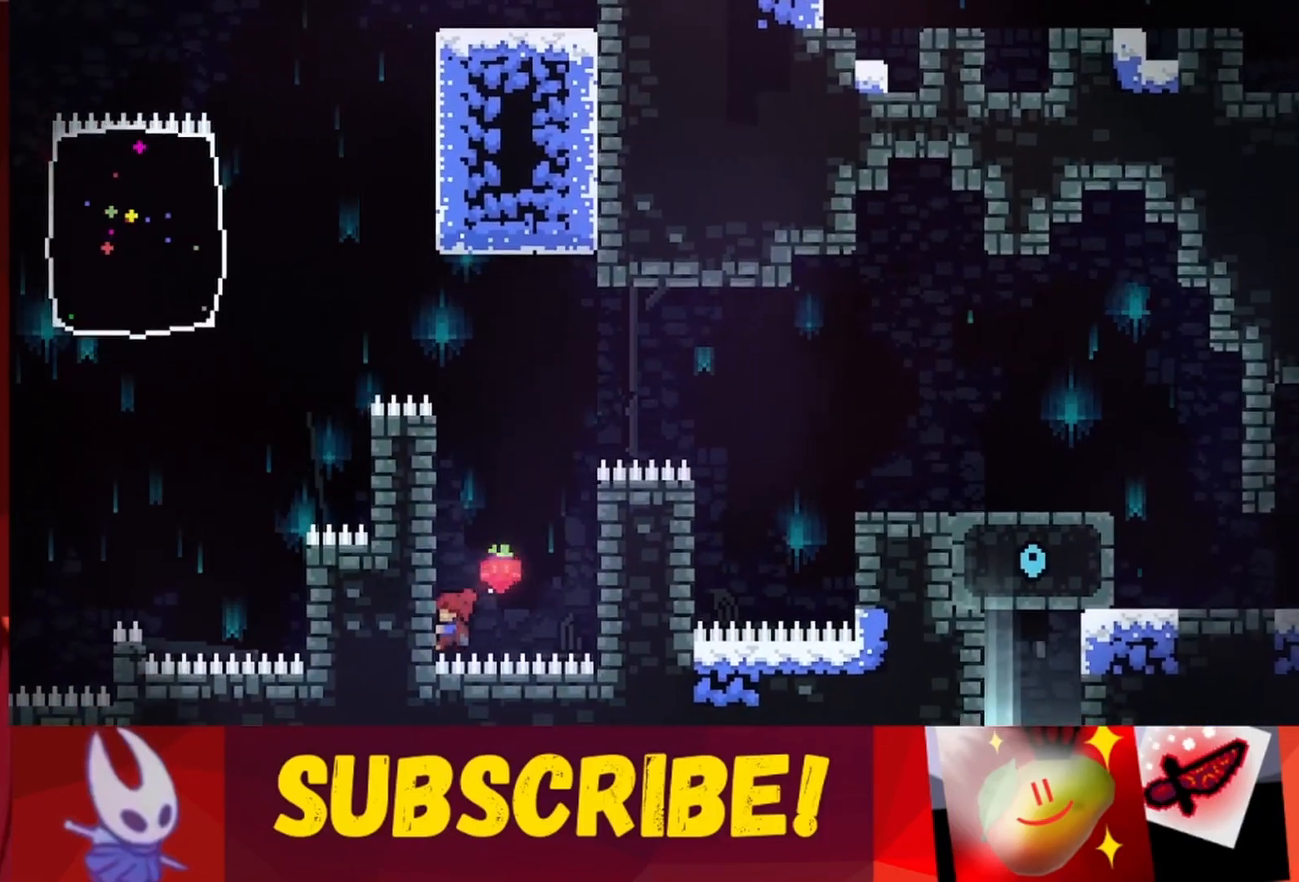
{"keys": ["jump", "right", "up"], "events": [[100, "left", "up"], [100, "right", "down"], [200, "jump", "down"], [250, "grab", "up"], [483, "up", "down"]]}
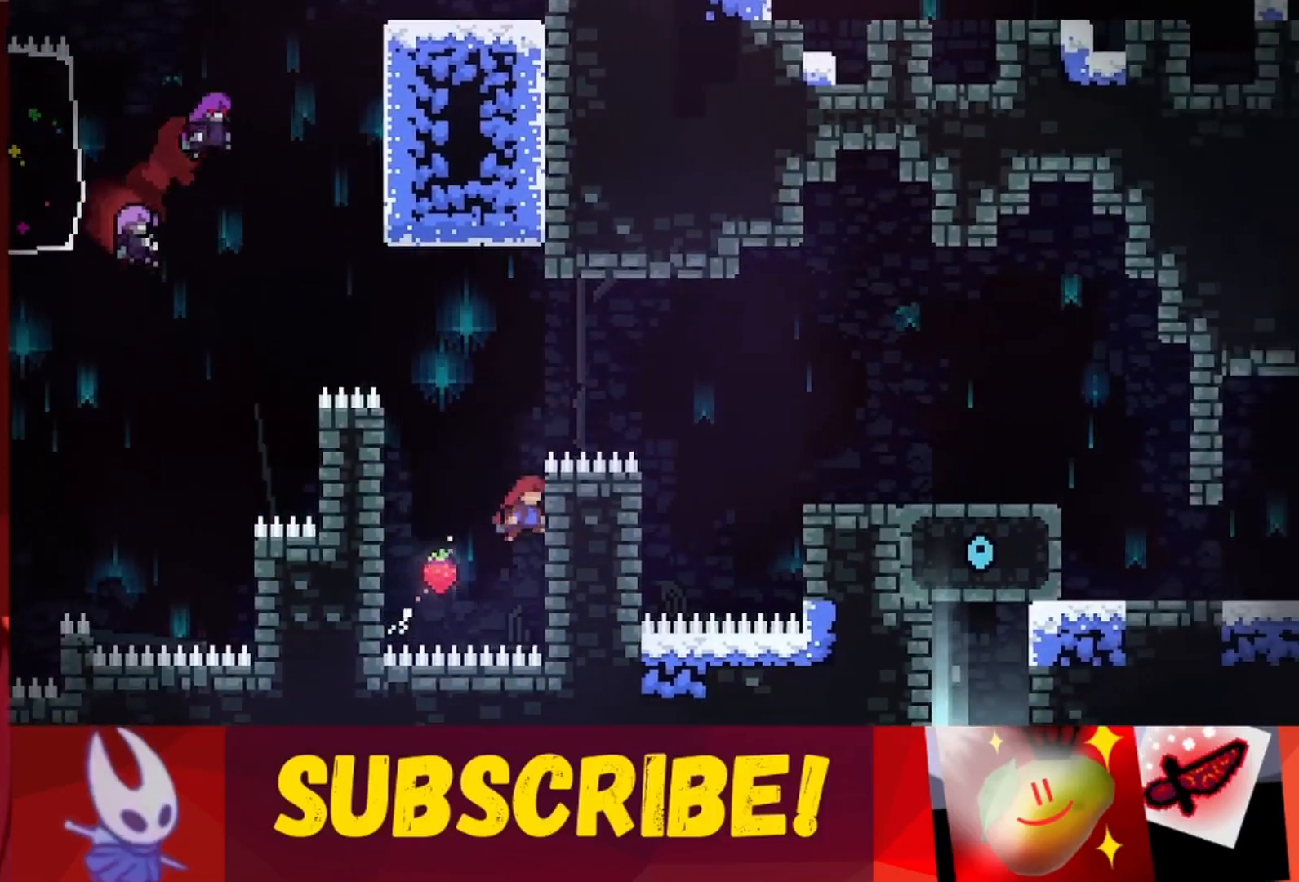
{"keys": ["jump", "up"], "events": [[117, "right", "up"], [167, "jump", "up"], [500, "jump", "down"]]}